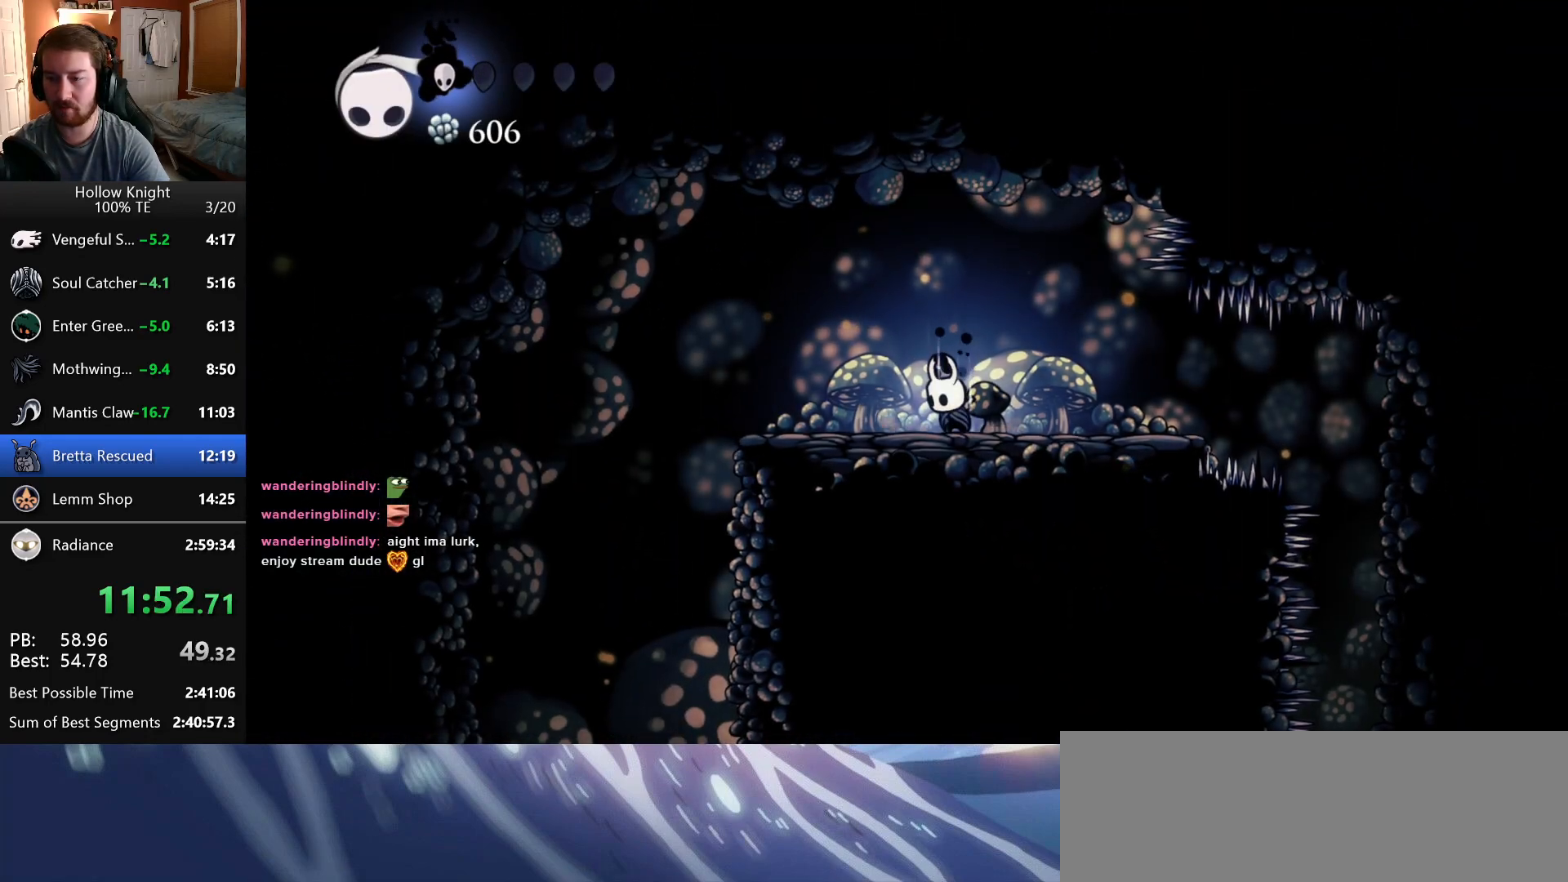
Gameplay with keyboard; each line is a JSON object with the keys held at the frame after it. "events" lists presses ("down") and releases ("up") of "attack", "cast", "dash", "down", "dreamnail", "escape", "focus", "jump", "left", "return", "right" and "up" between this image and that frame as [ms after this image, input, new state], when the widget could be followed in between. No other keys are recorded. Mouse input is not recorded. Key names are as the overlay labels them; some are game actions (e.g. jump) rather than physical keys. Not read: inventory superdash.
{"keys": ["focus"], "events": []}
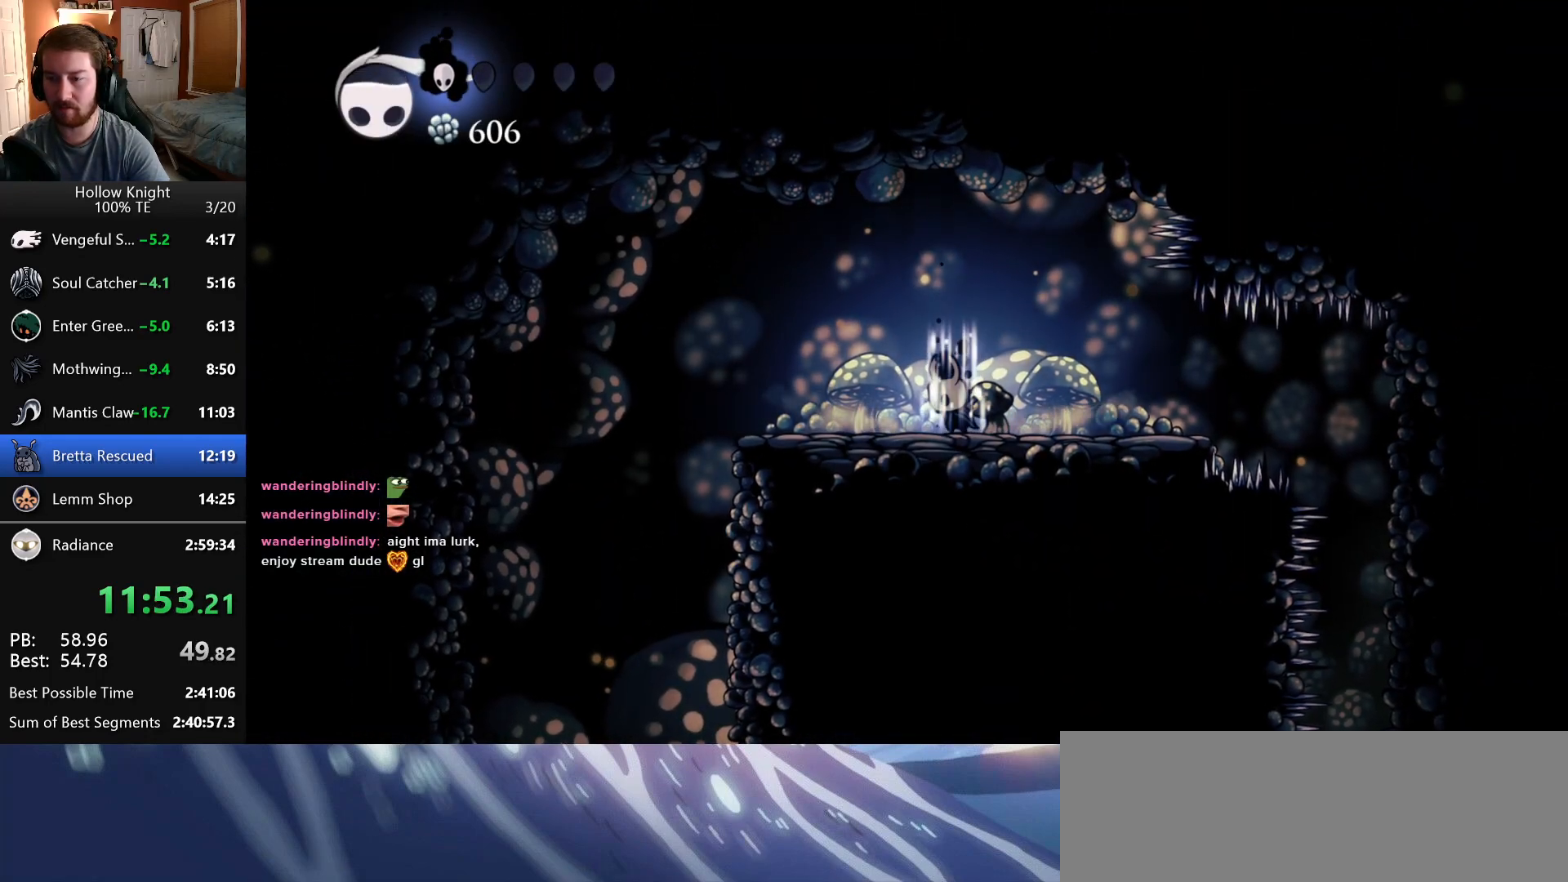
{"keys": [], "events": [[366, "focus", "up"]]}
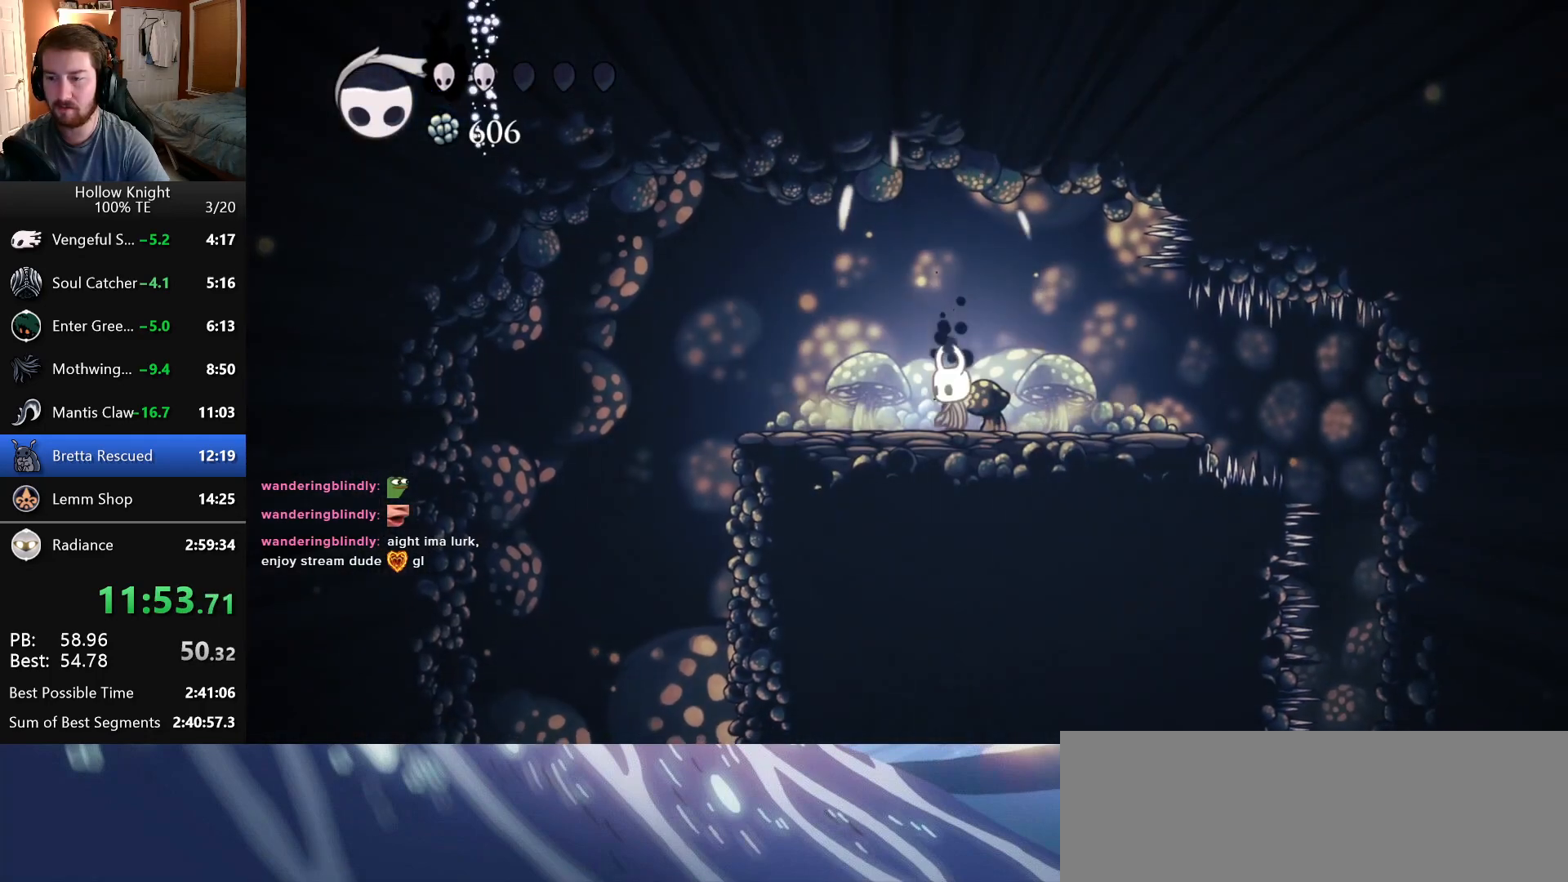
{"keys": ["right"], "events": [[150, "right", "down"]]}
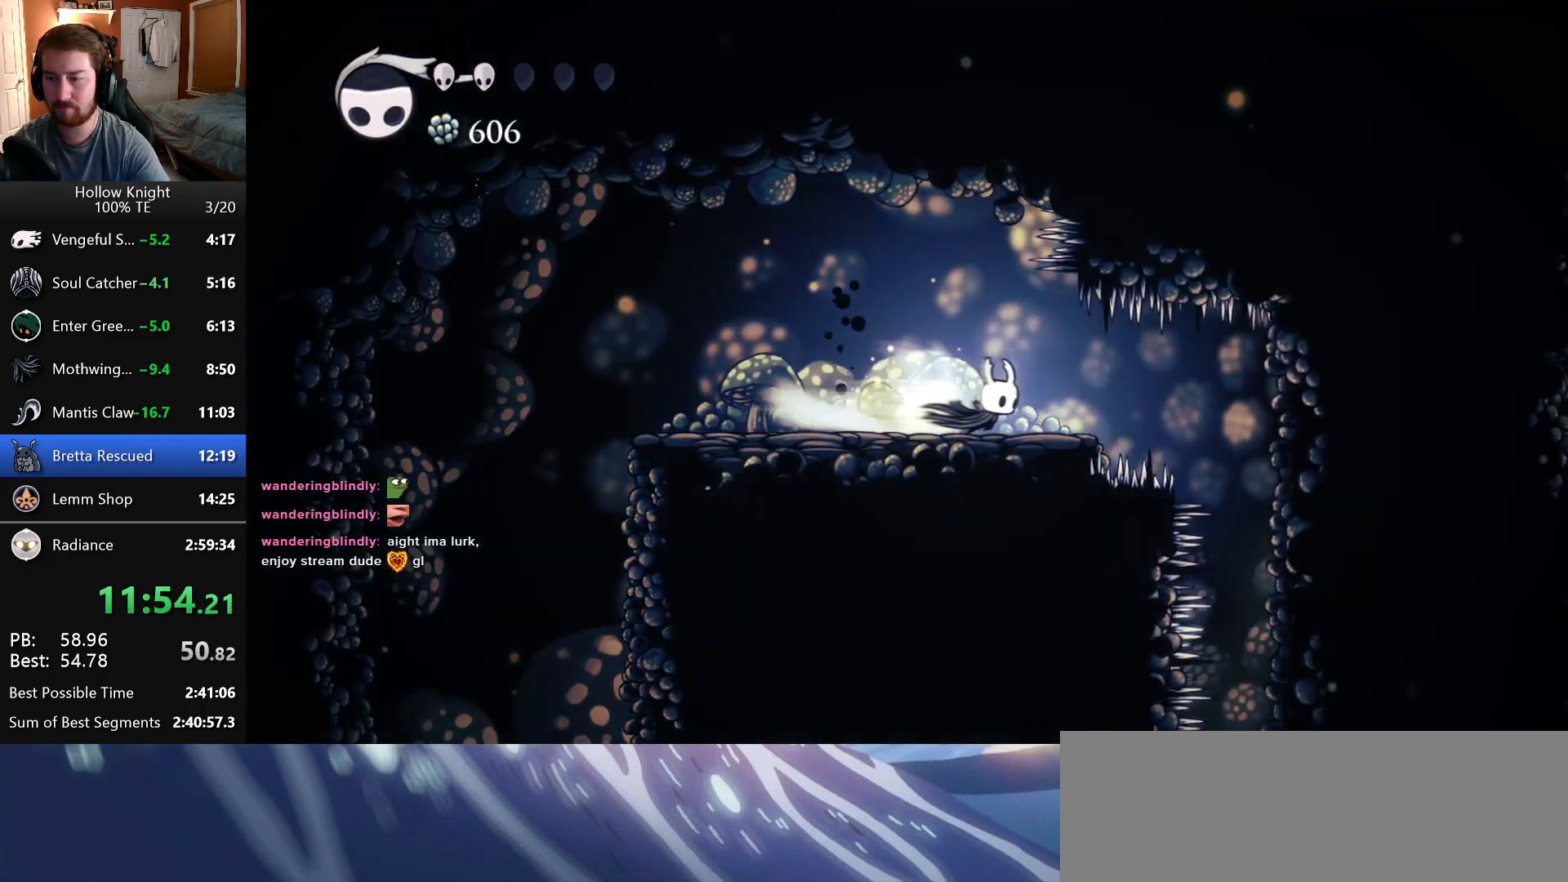
{"keys": [], "events": [[350, "right", "up"]]}
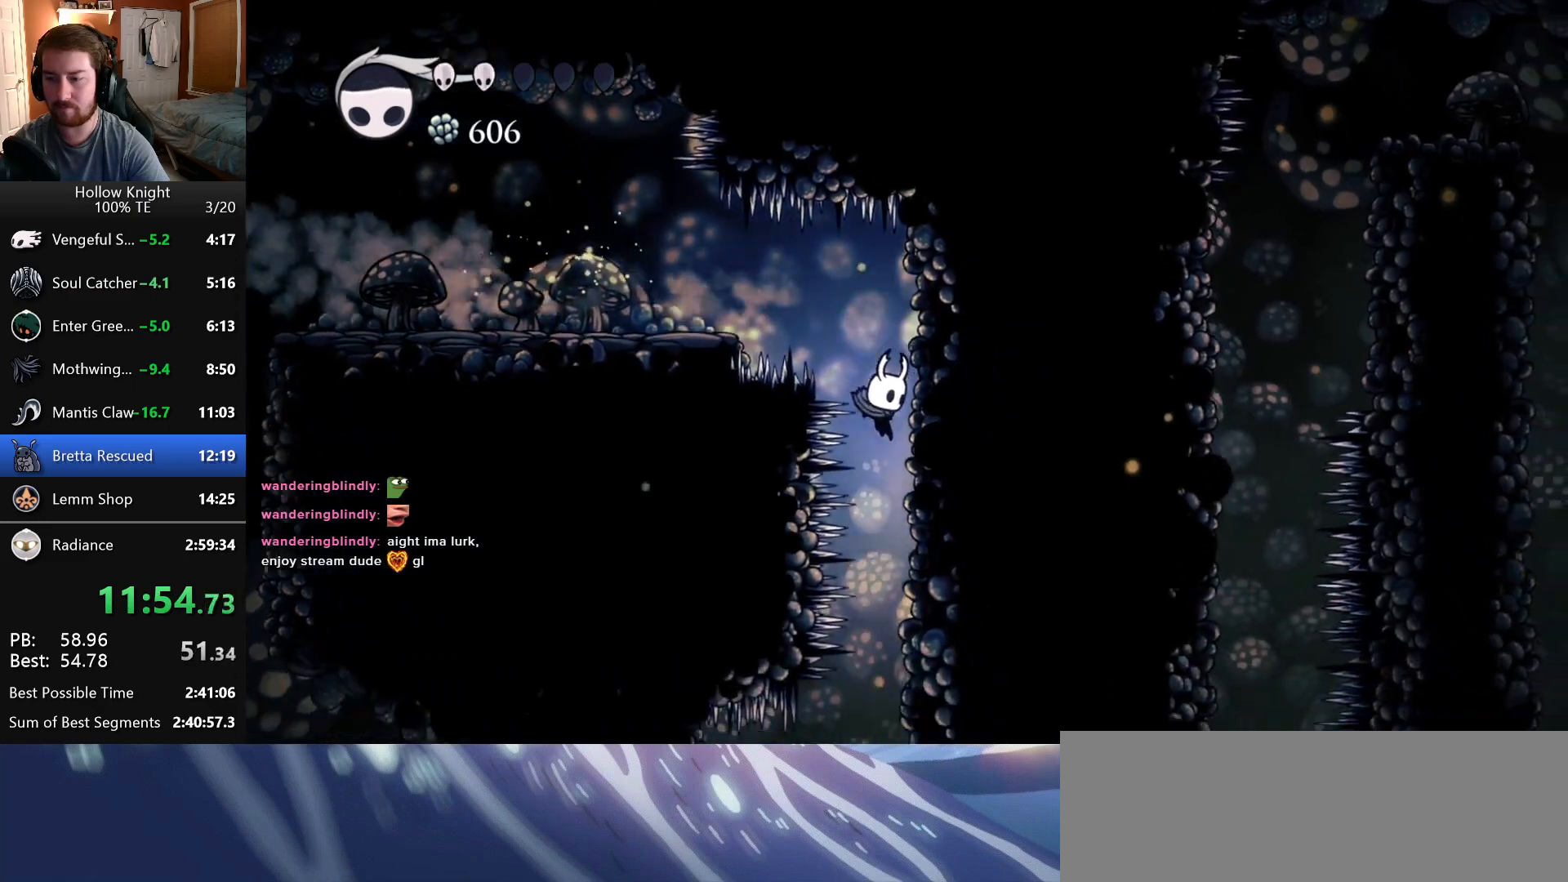
{"keys": ["left"], "events": [[200, "left", "down"]]}
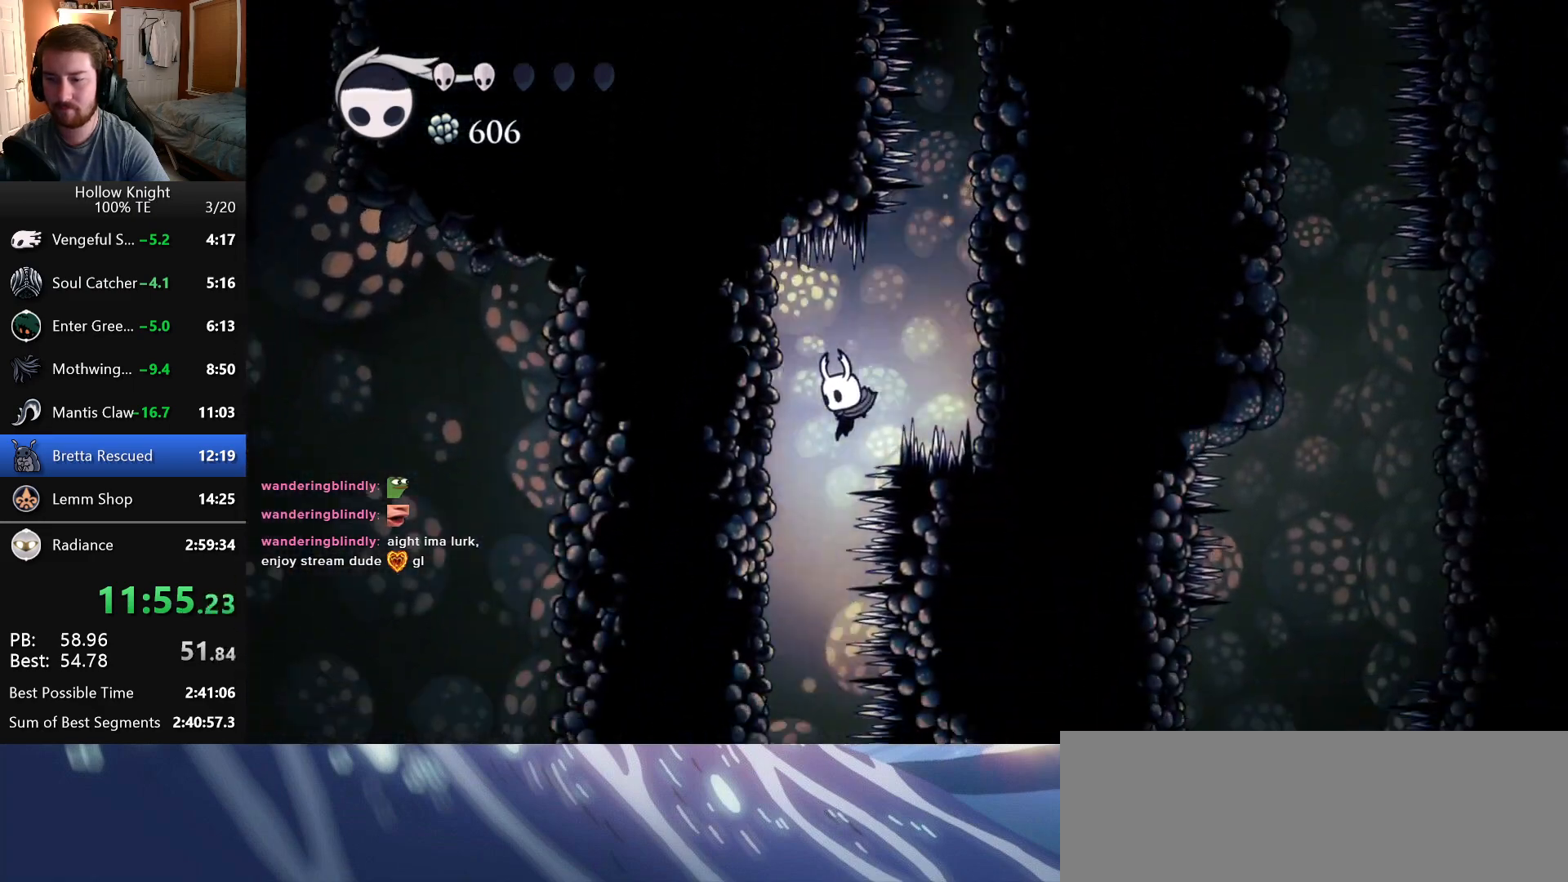
{"keys": ["right"], "events": [[50, "left", "up"], [350, "right", "down"]]}
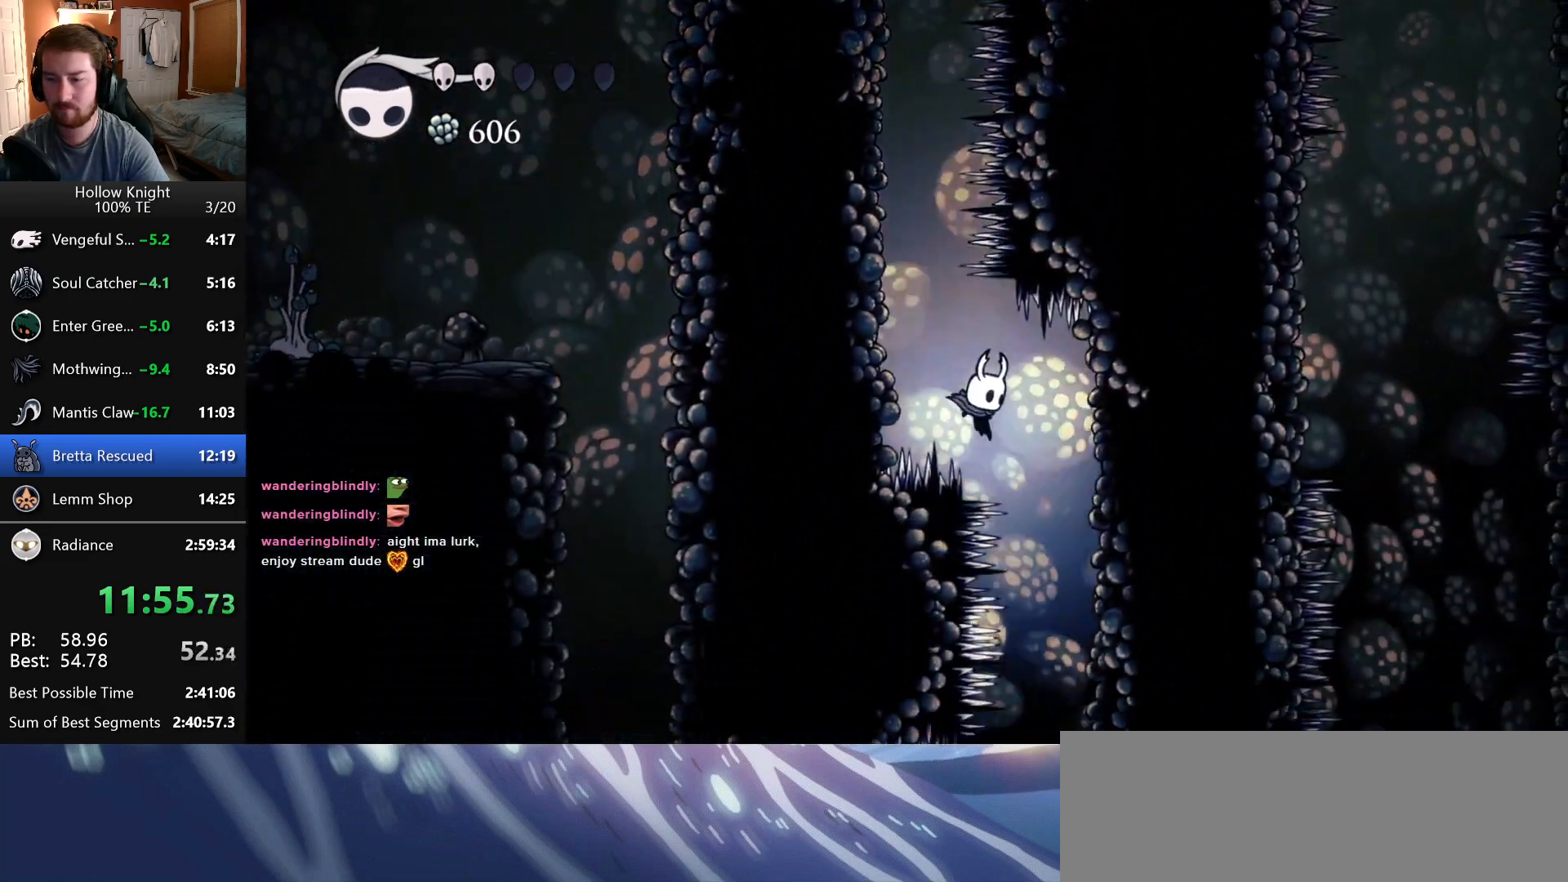
{"keys": ["left"], "events": [[150, "right", "up"], [300, "left", "down"]]}
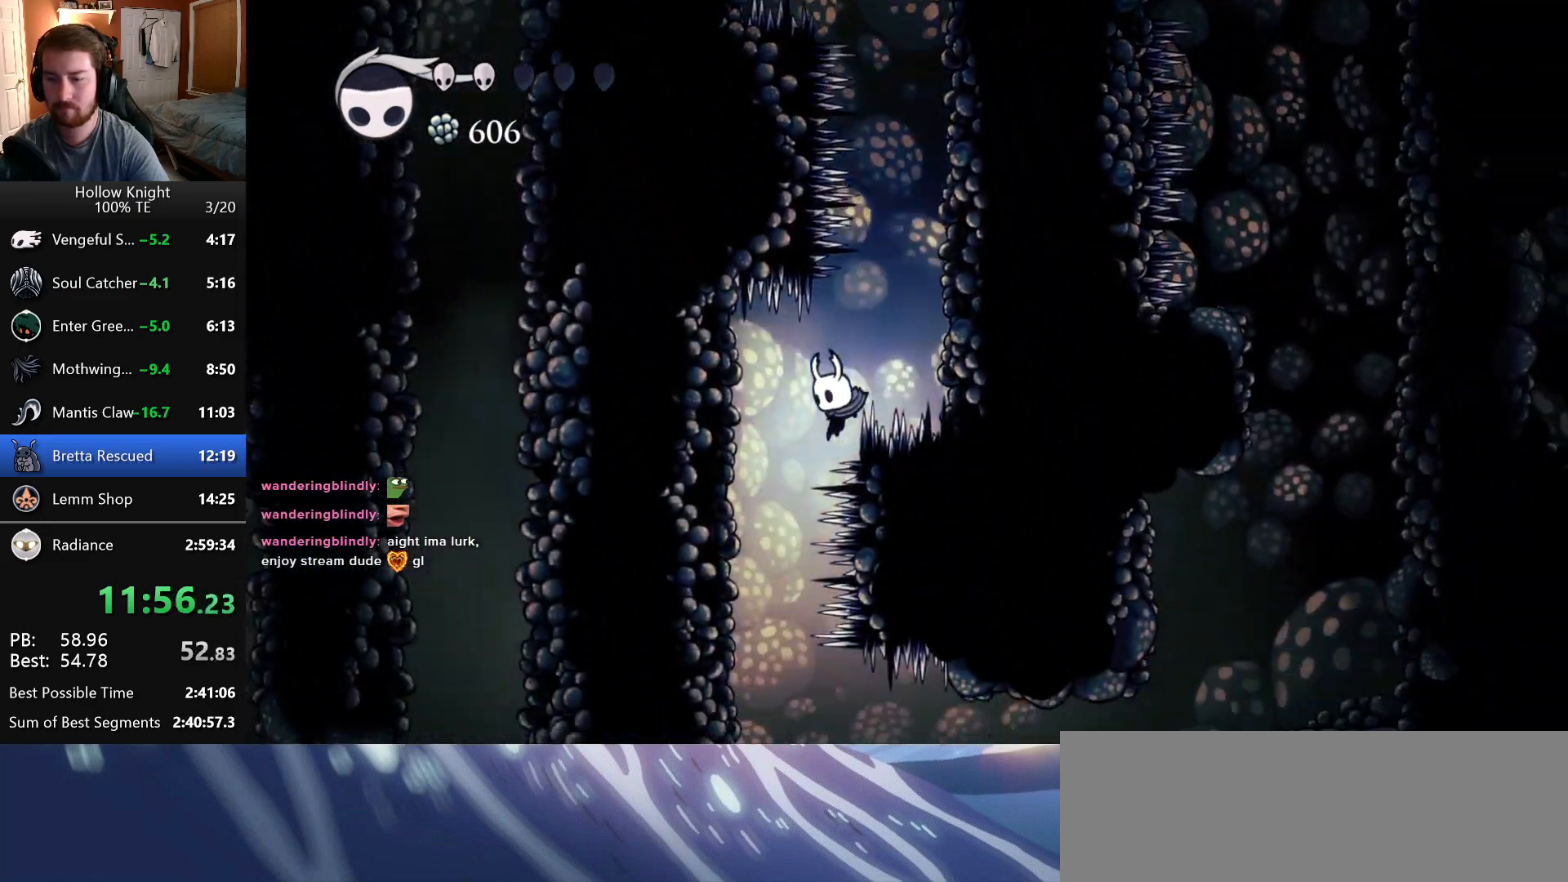
{"keys": [], "events": [[150, "left", "up"]]}
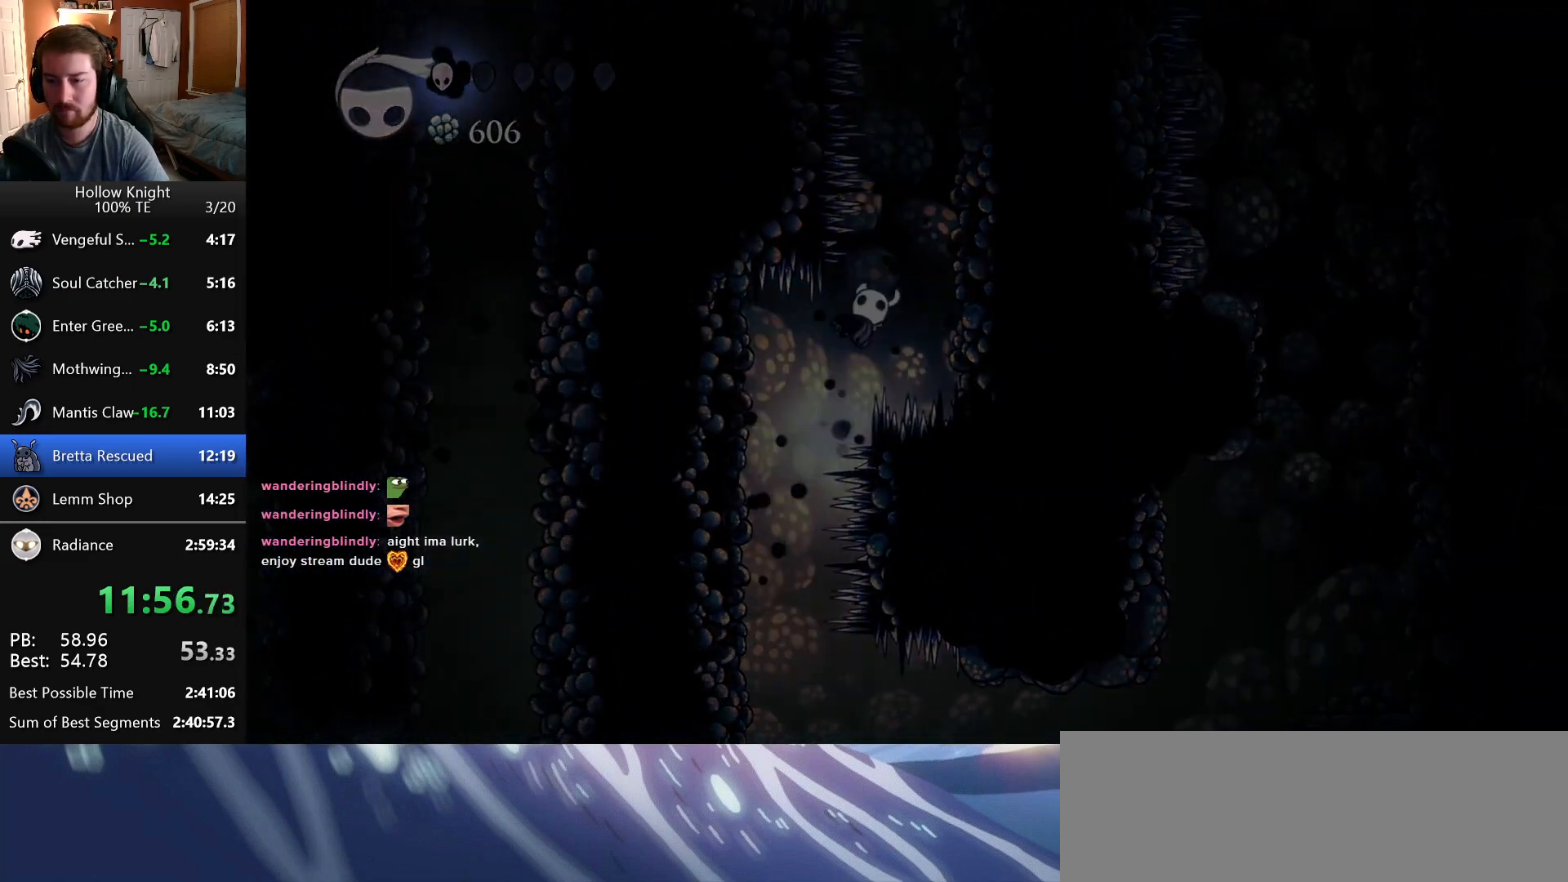
{"keys": [], "events": [[50, "jump", "down"], [83, "attack", "down"], [166, "jump", "up"], [183, "attack", "up"], [216, "attack", "down"], [233, "jump", "down"], [283, "jump", "up"], [316, "attack", "up"], [383, "attack", "down"], [383, "jump", "down"], [466, "attack", "up"], [466, "jump", "up"]]}
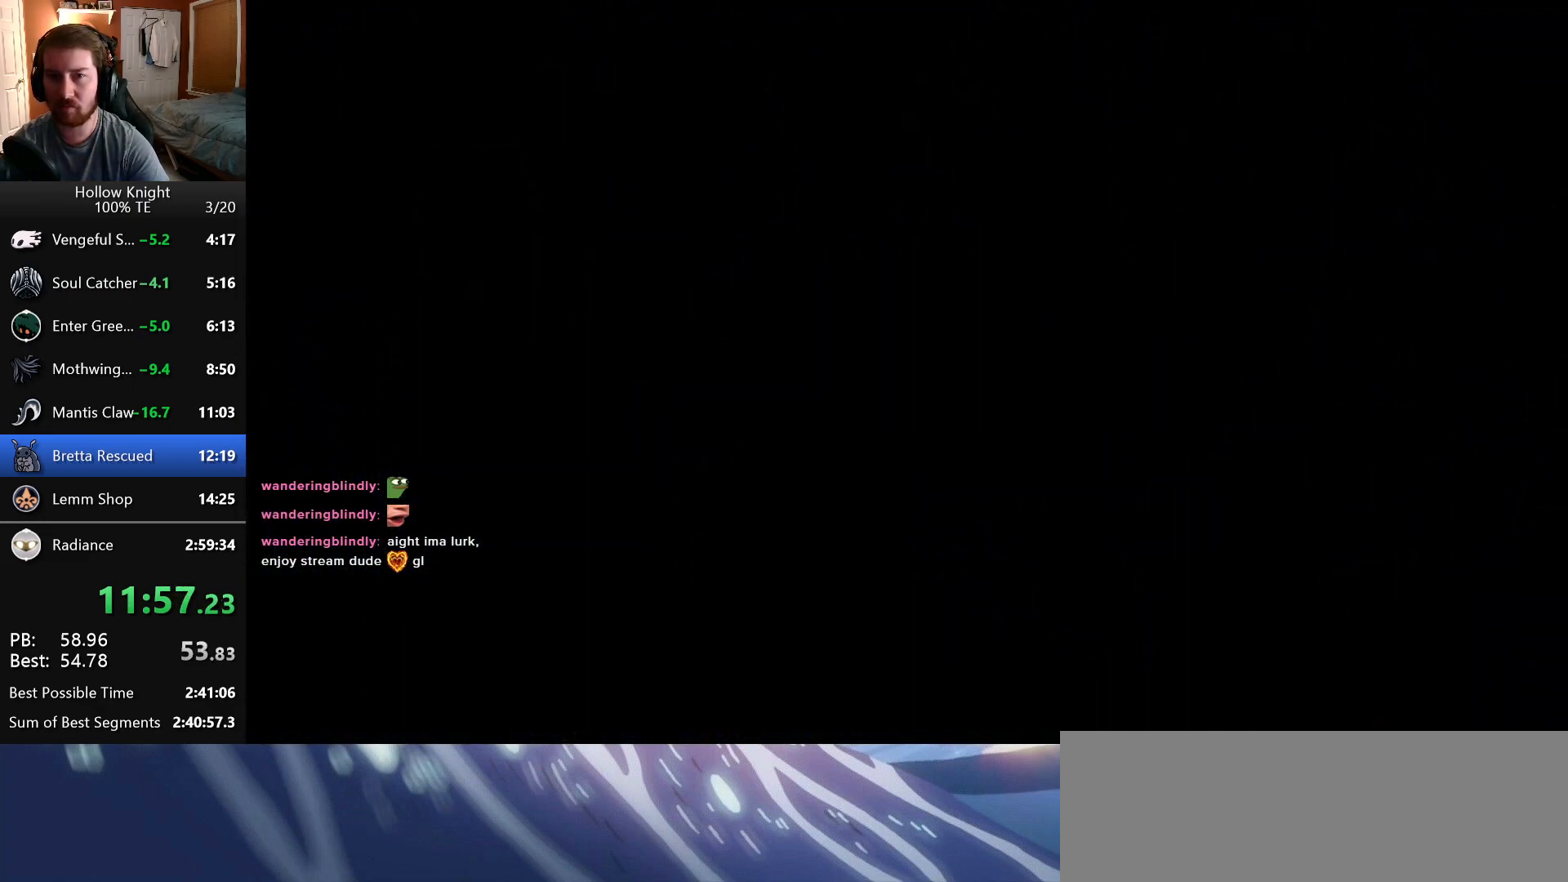
{"keys": [], "events": [[33, "attack", "down"], [33, "jump", "down"], [116, "jump", "up"], [133, "attack", "up"], [200, "attack", "down"], [200, "jump", "down"], [283, "attack", "up"], [300, "jump", "up"]]}
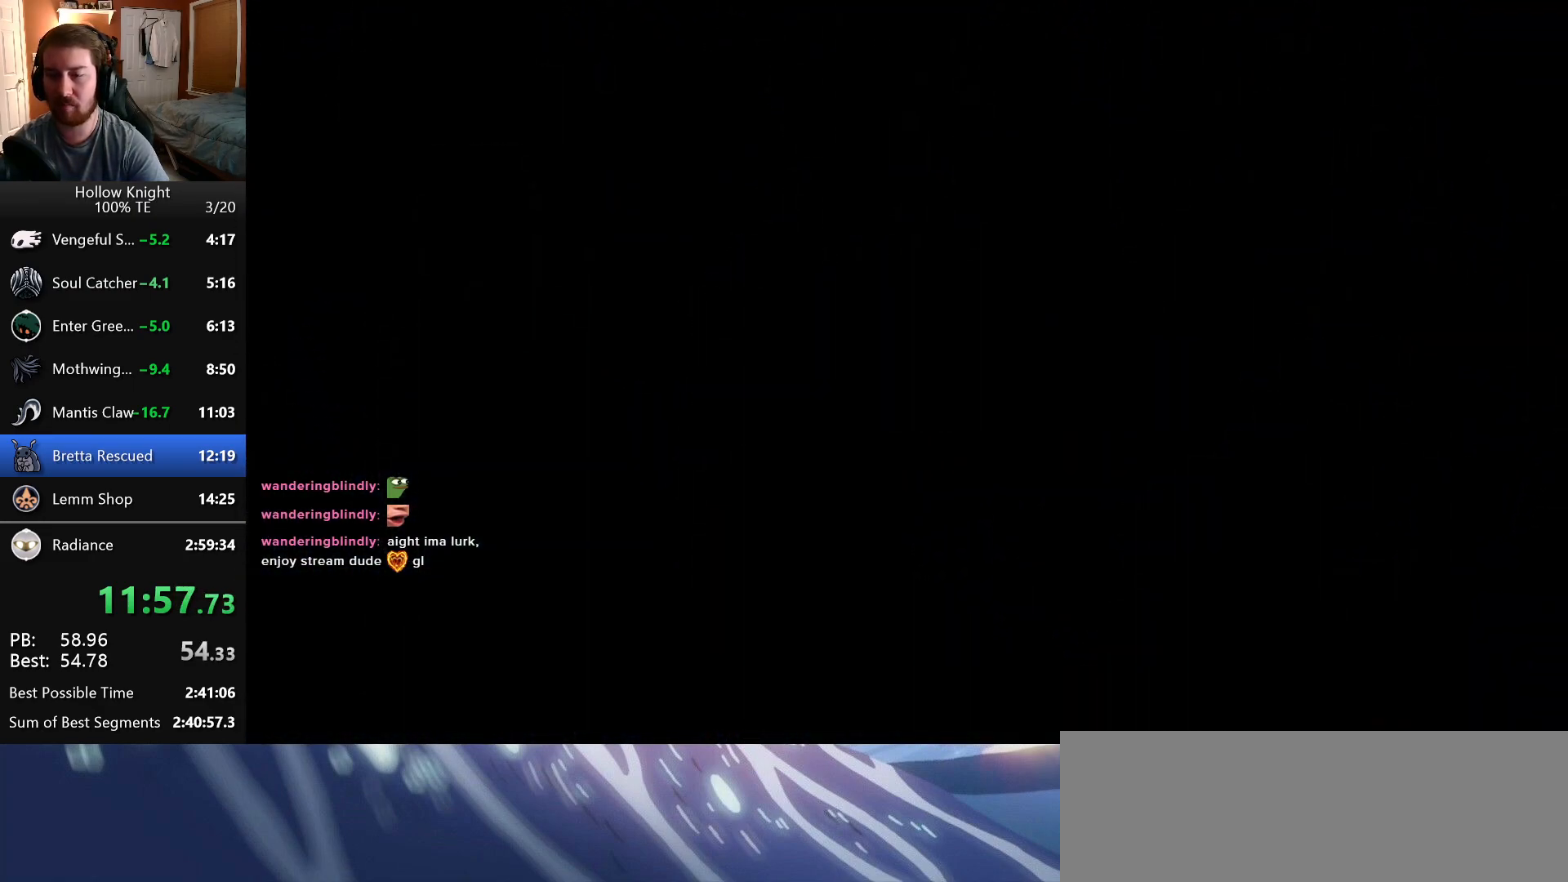
{"keys": ["focus"], "events": [[483, "focus", "down"]]}
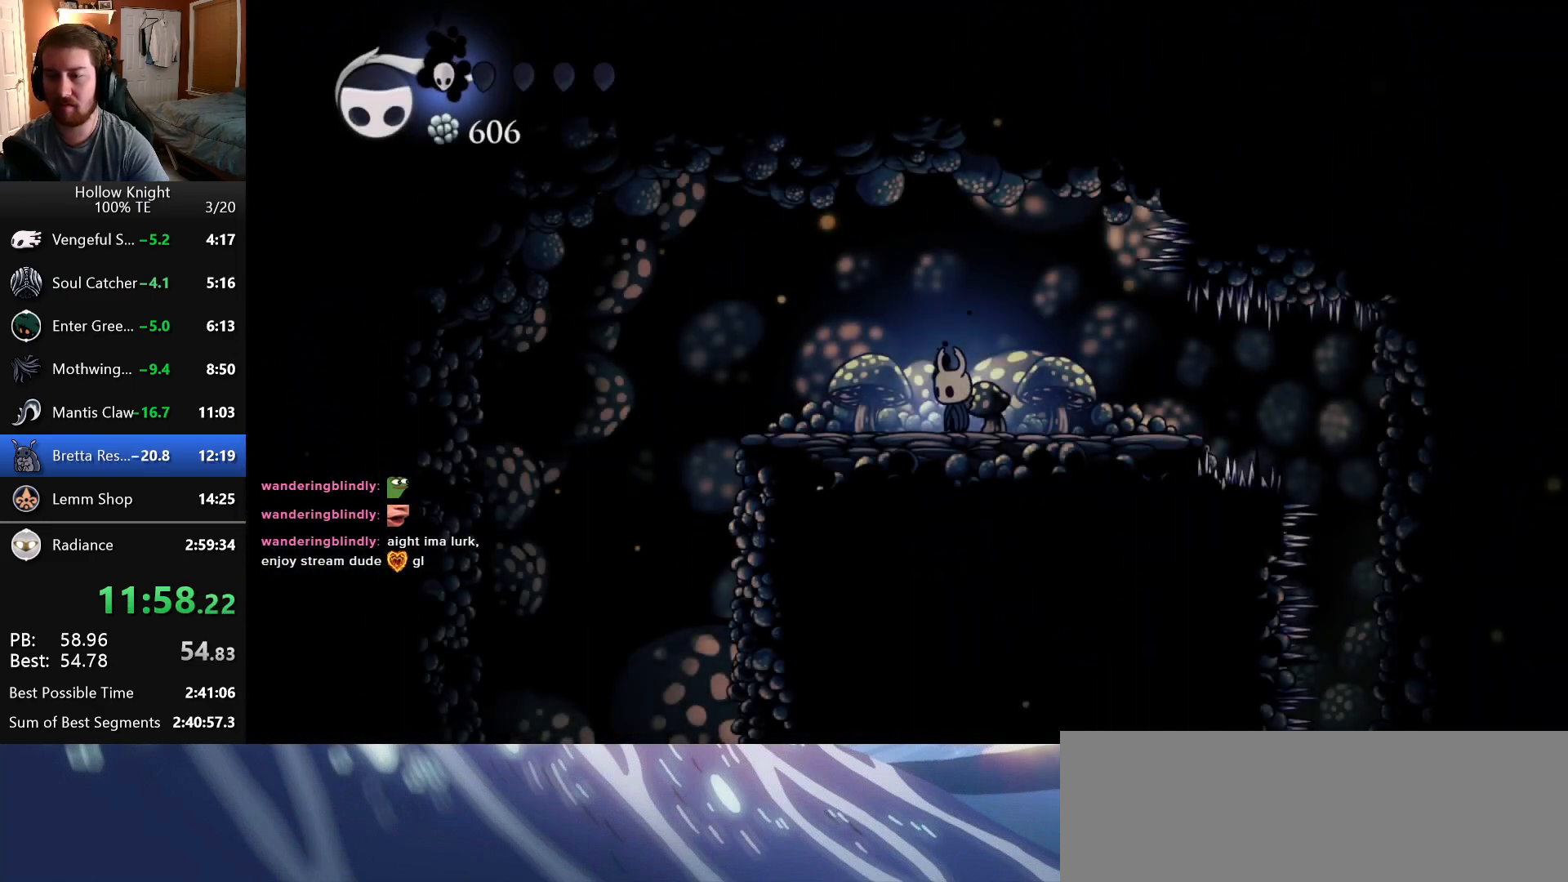
{"keys": ["focus"], "events": []}
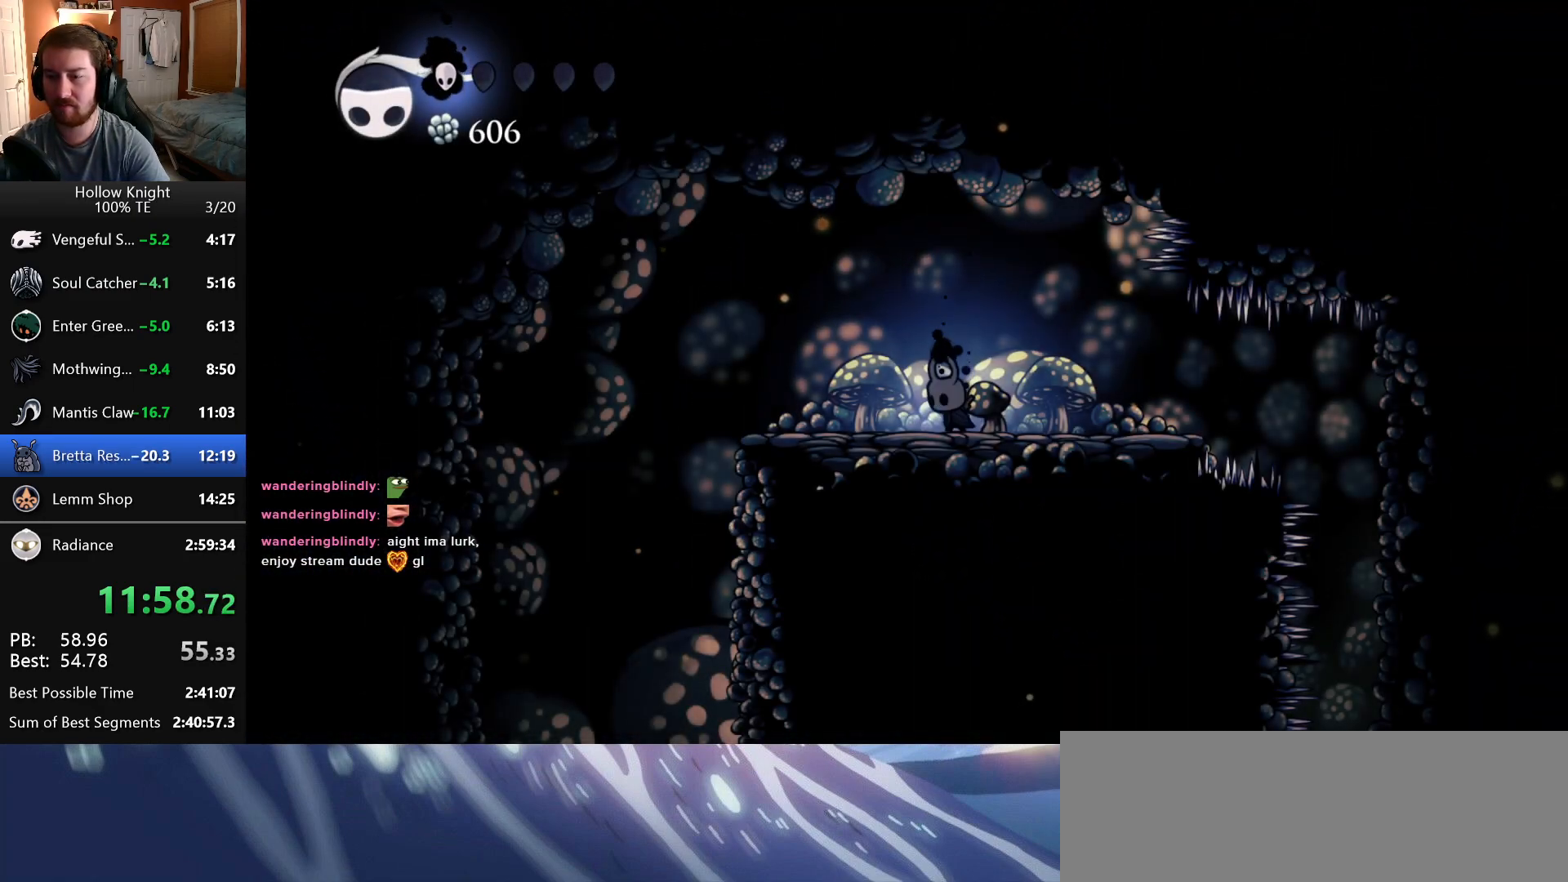
{"keys": ["focus"], "events": []}
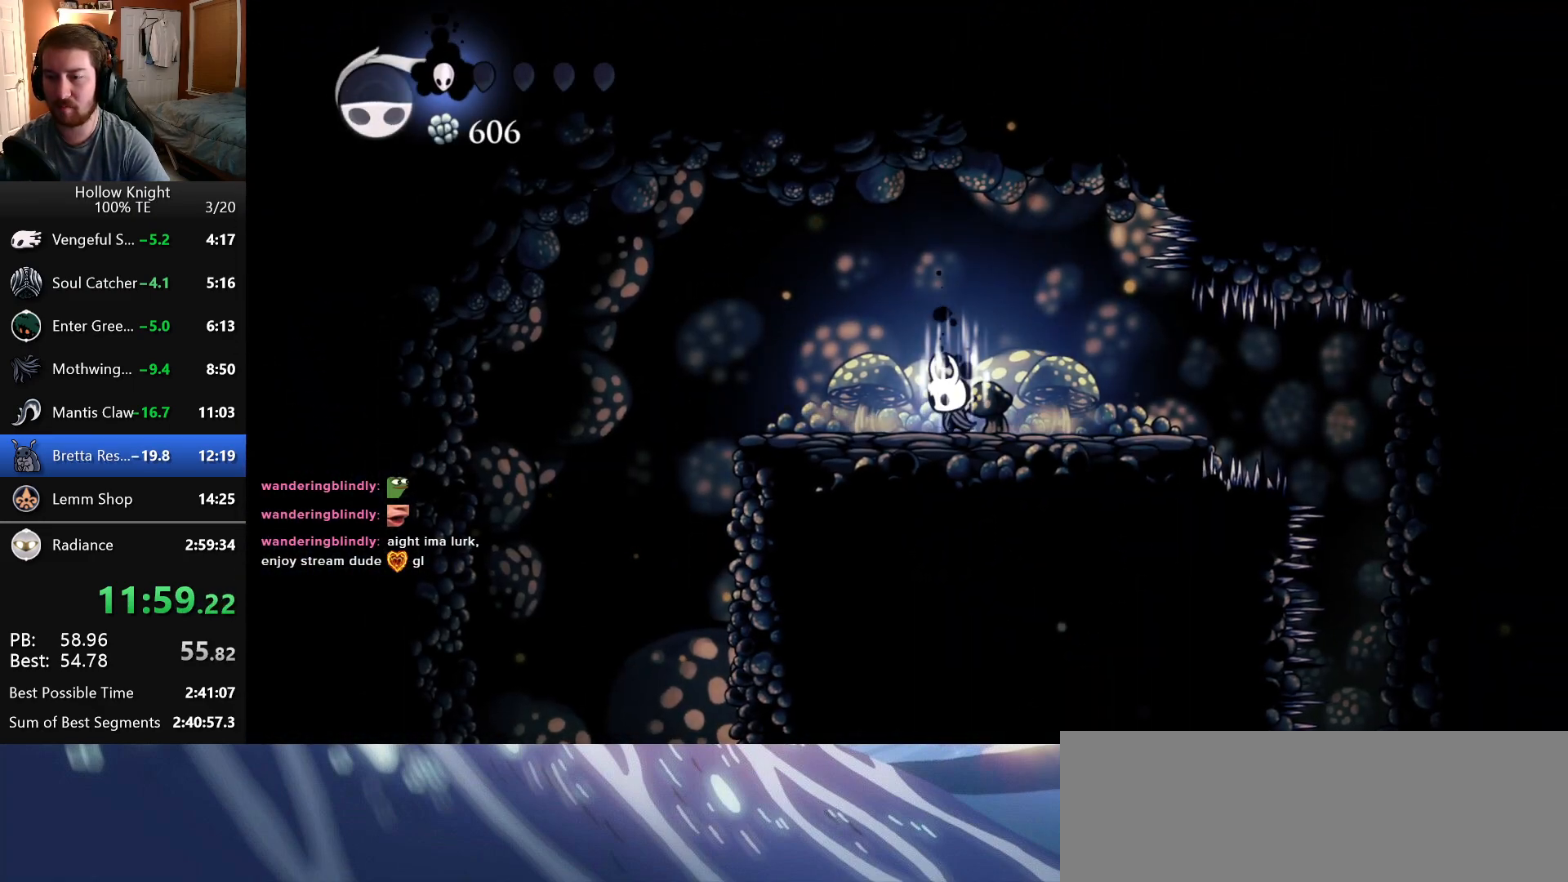
{"keys": ["focus"], "events": []}
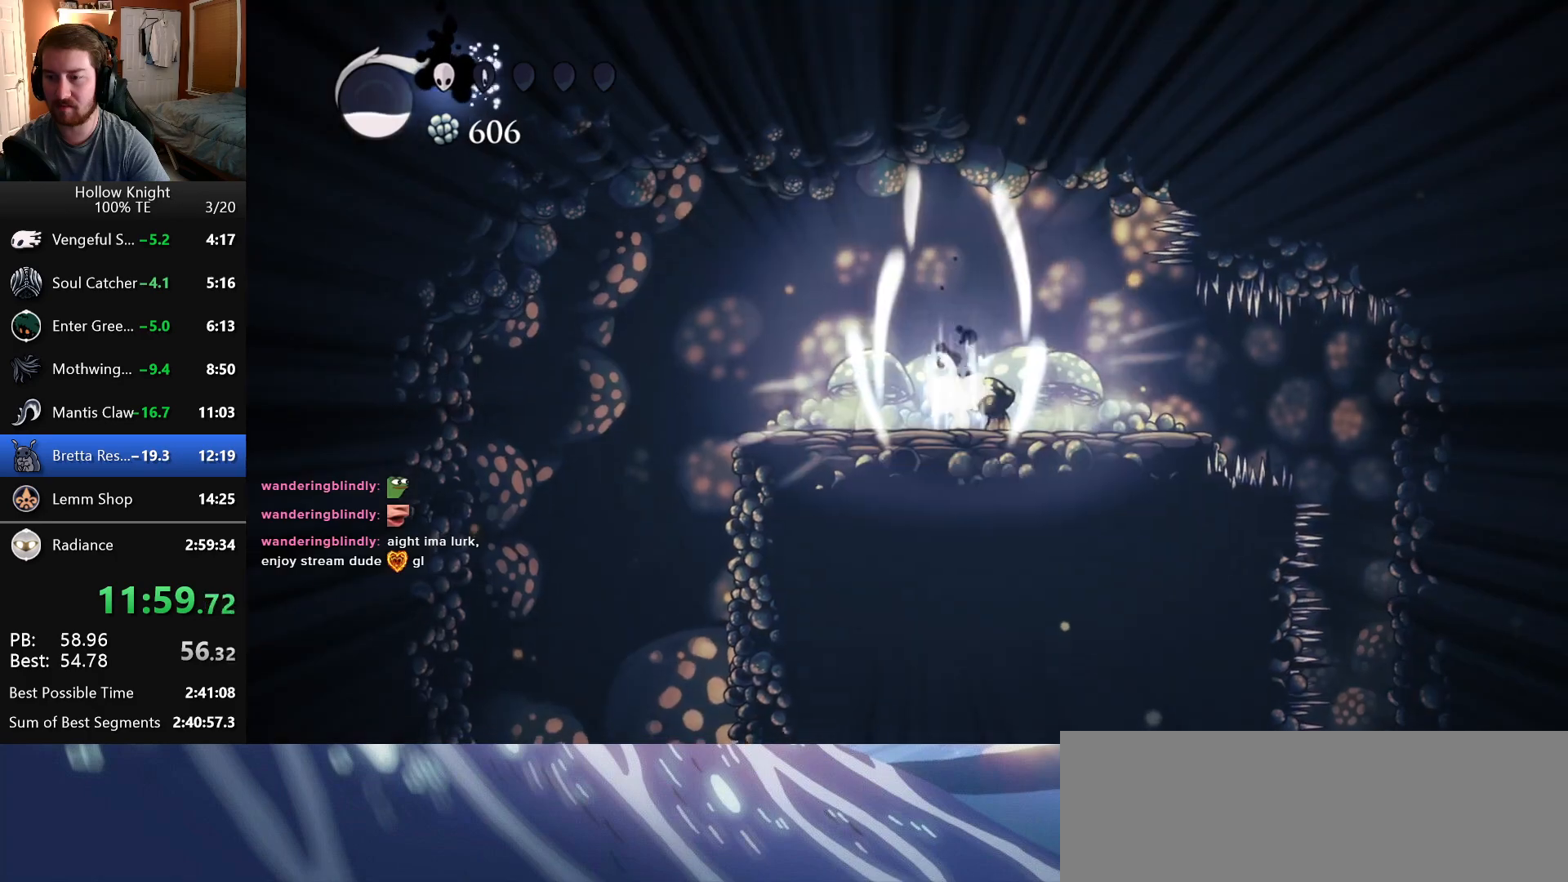
{"keys": ["right"], "events": [[16, "focus", "up"], [266, "right", "down"]]}
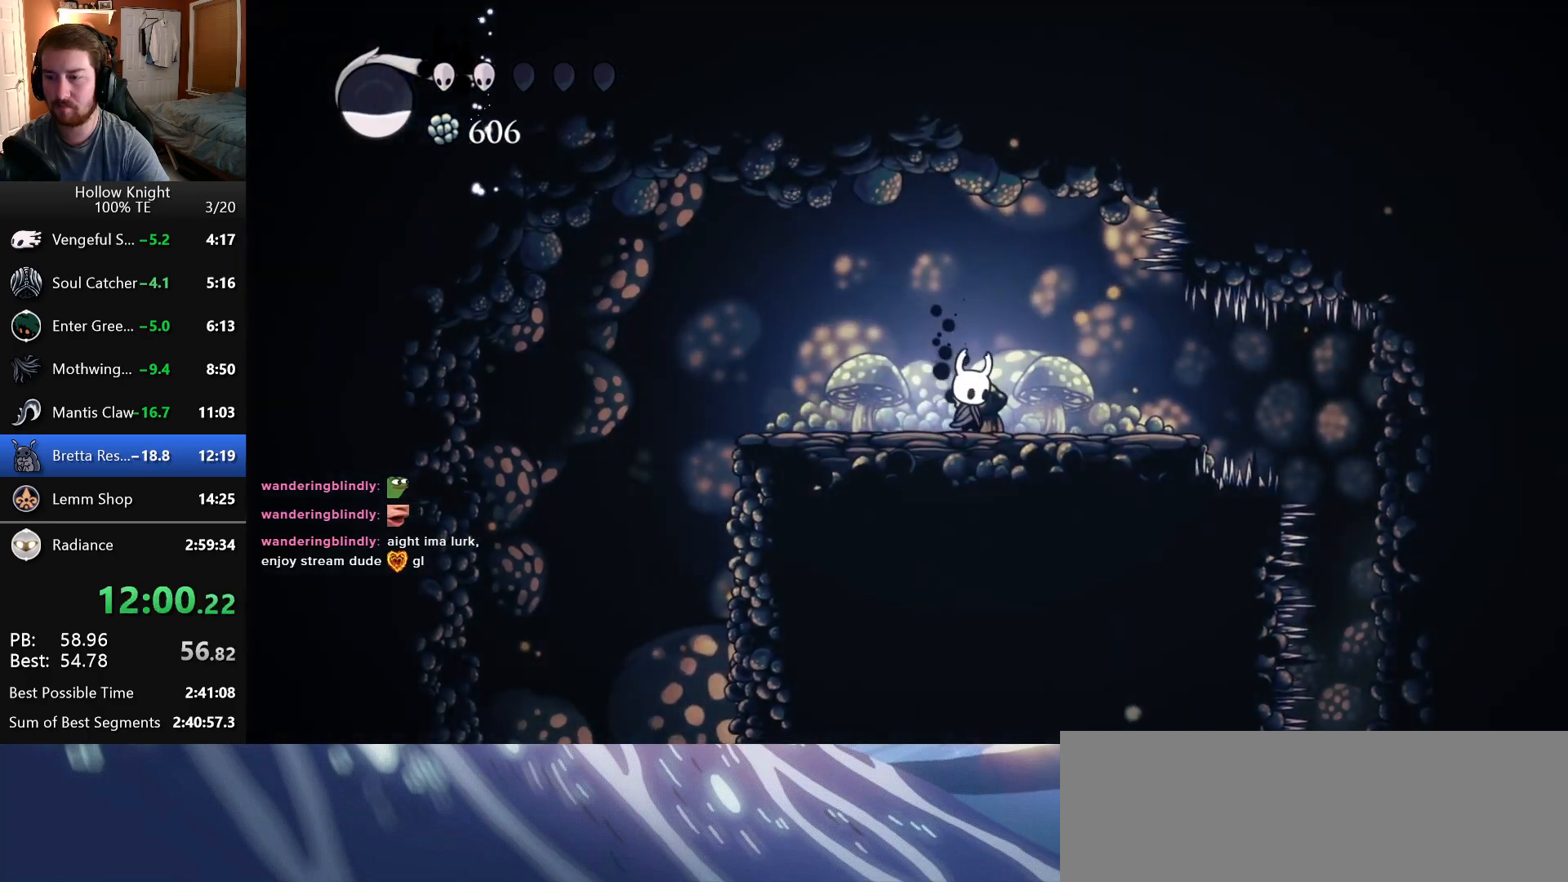
{"keys": ["right"], "events": []}
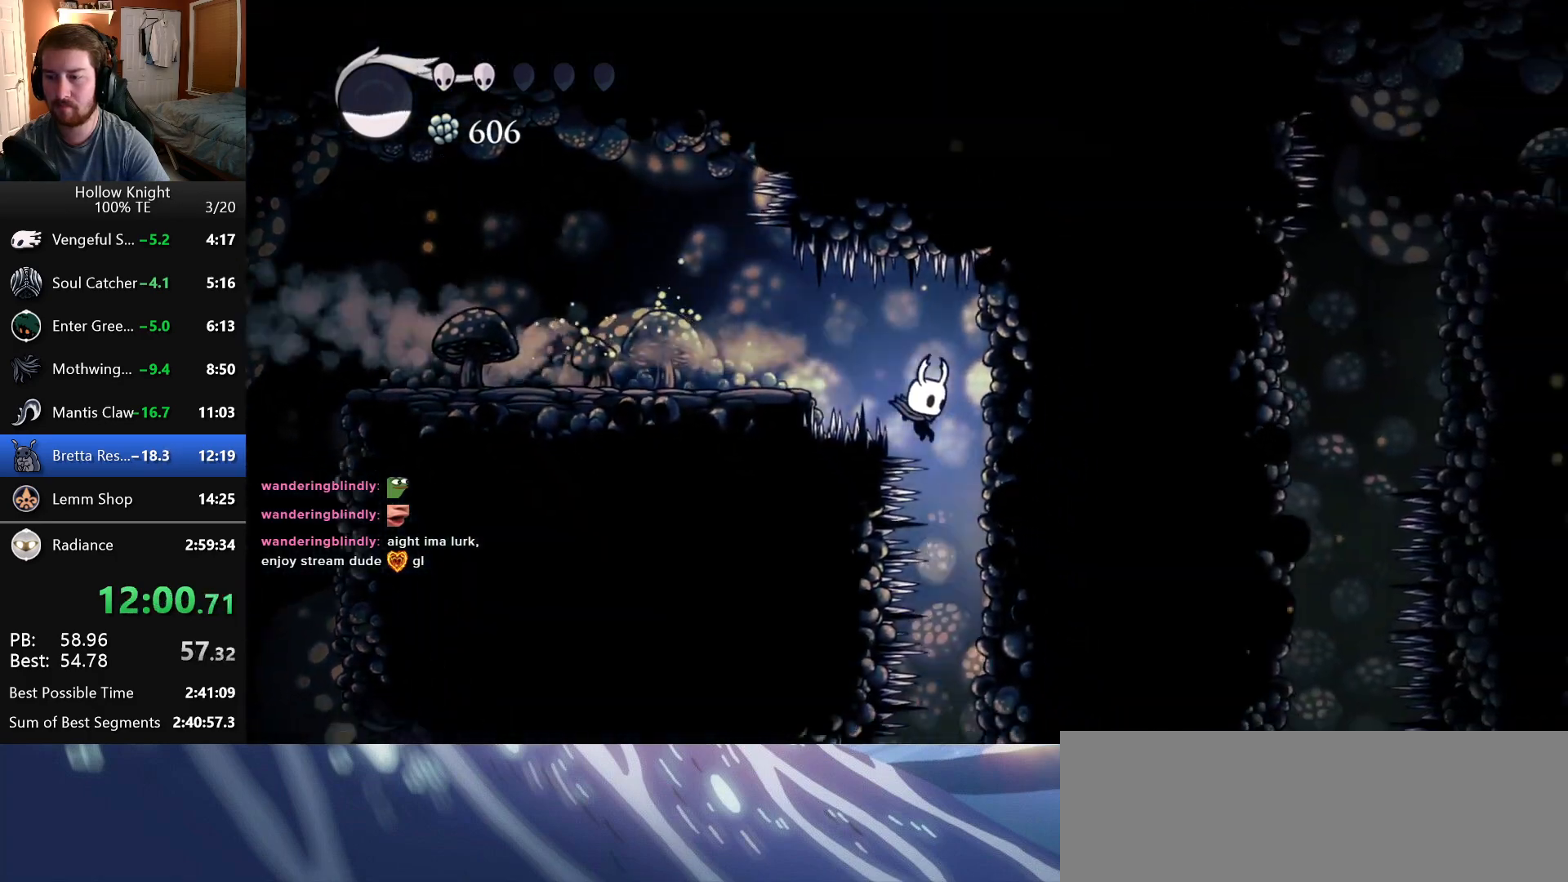
{"keys": ["right"], "events": [[83, "right", "up"], [166, "right", "down"]]}
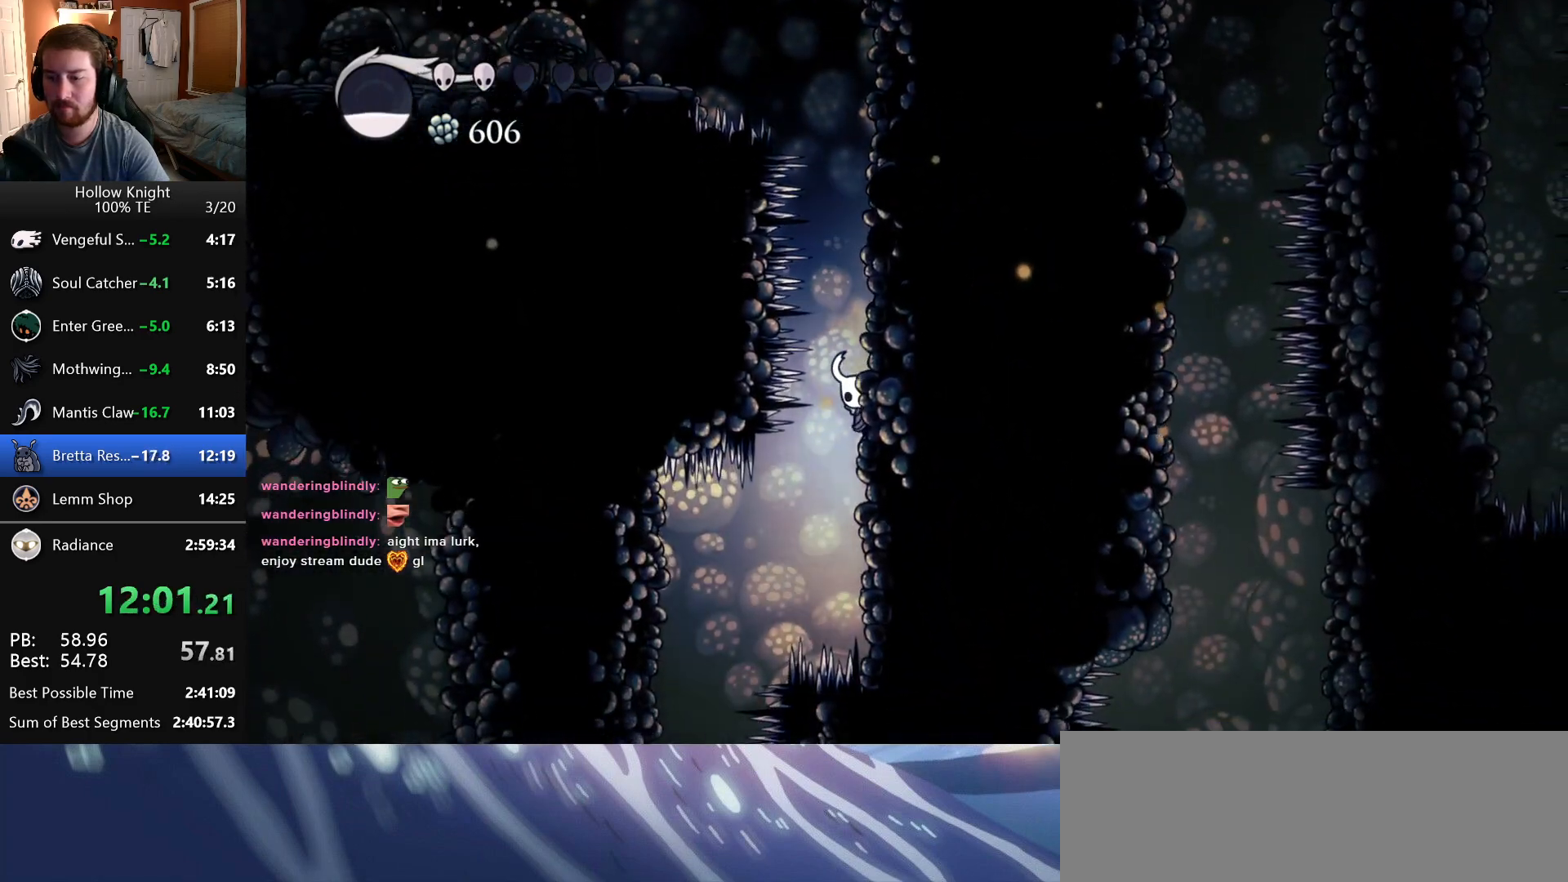
{"keys": [], "events": [[283, "right", "up"]]}
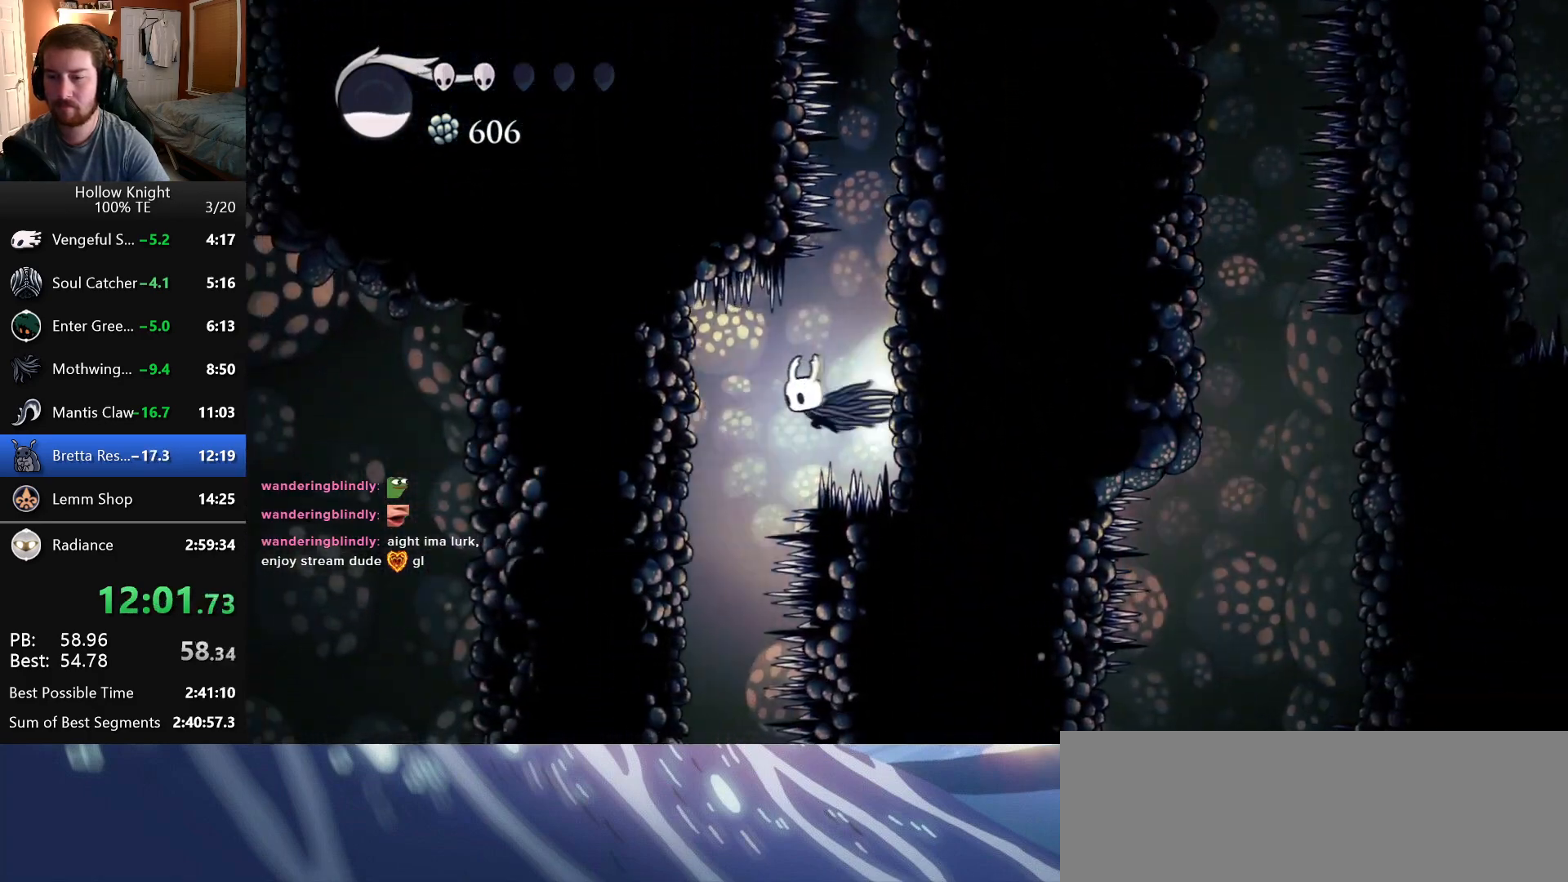
{"keys": [], "events": []}
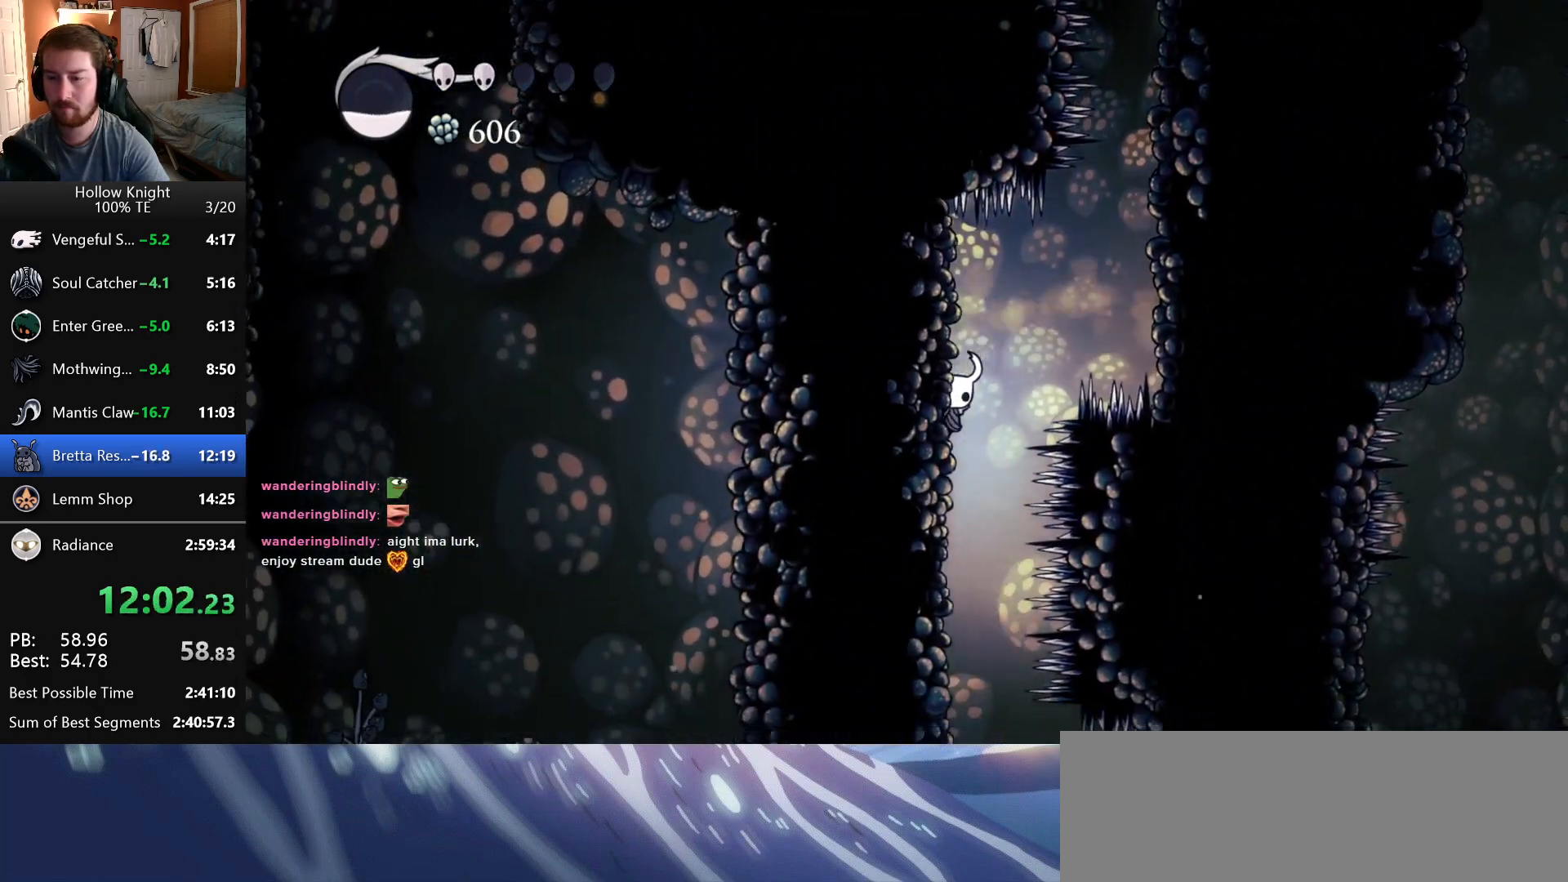
{"keys": ["left"], "events": [[150, "left", "down"]]}
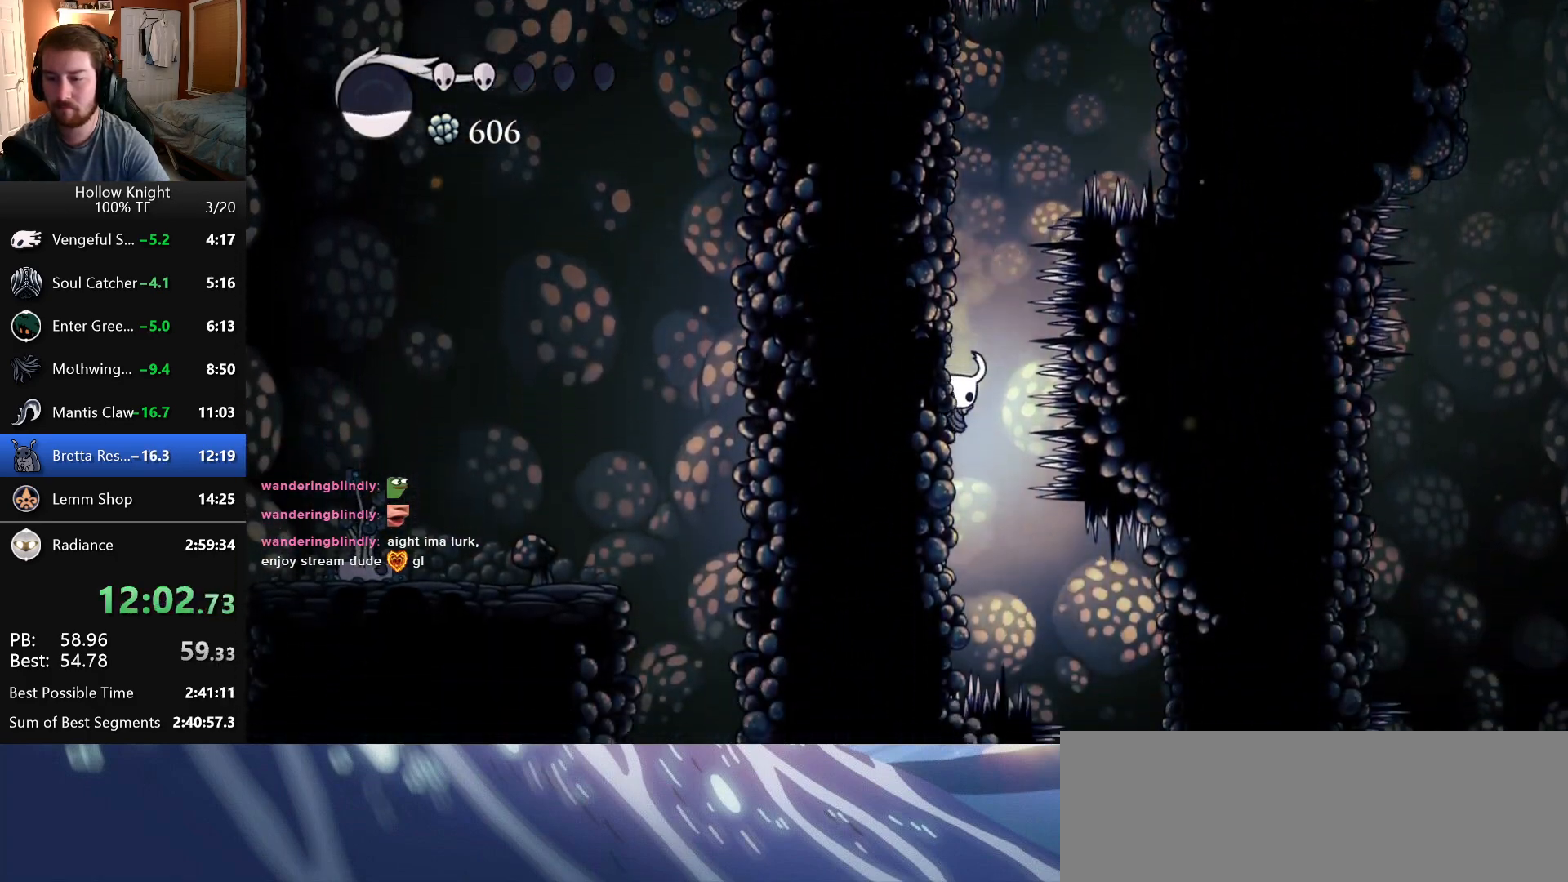
{"keys": [], "events": [[216, "left", "up"]]}
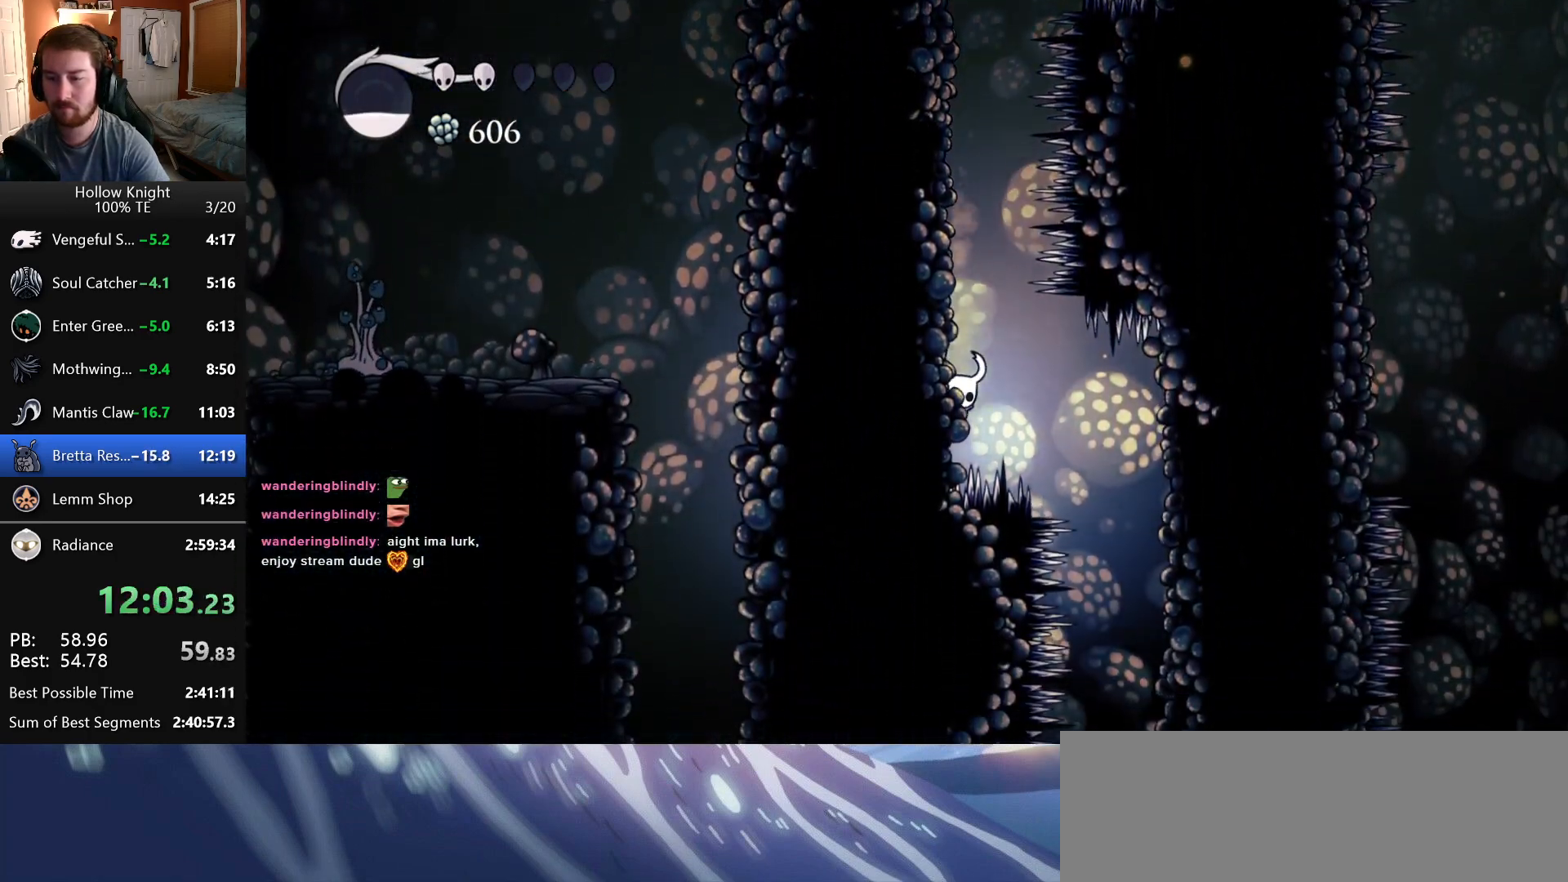
{"keys": [], "events": []}
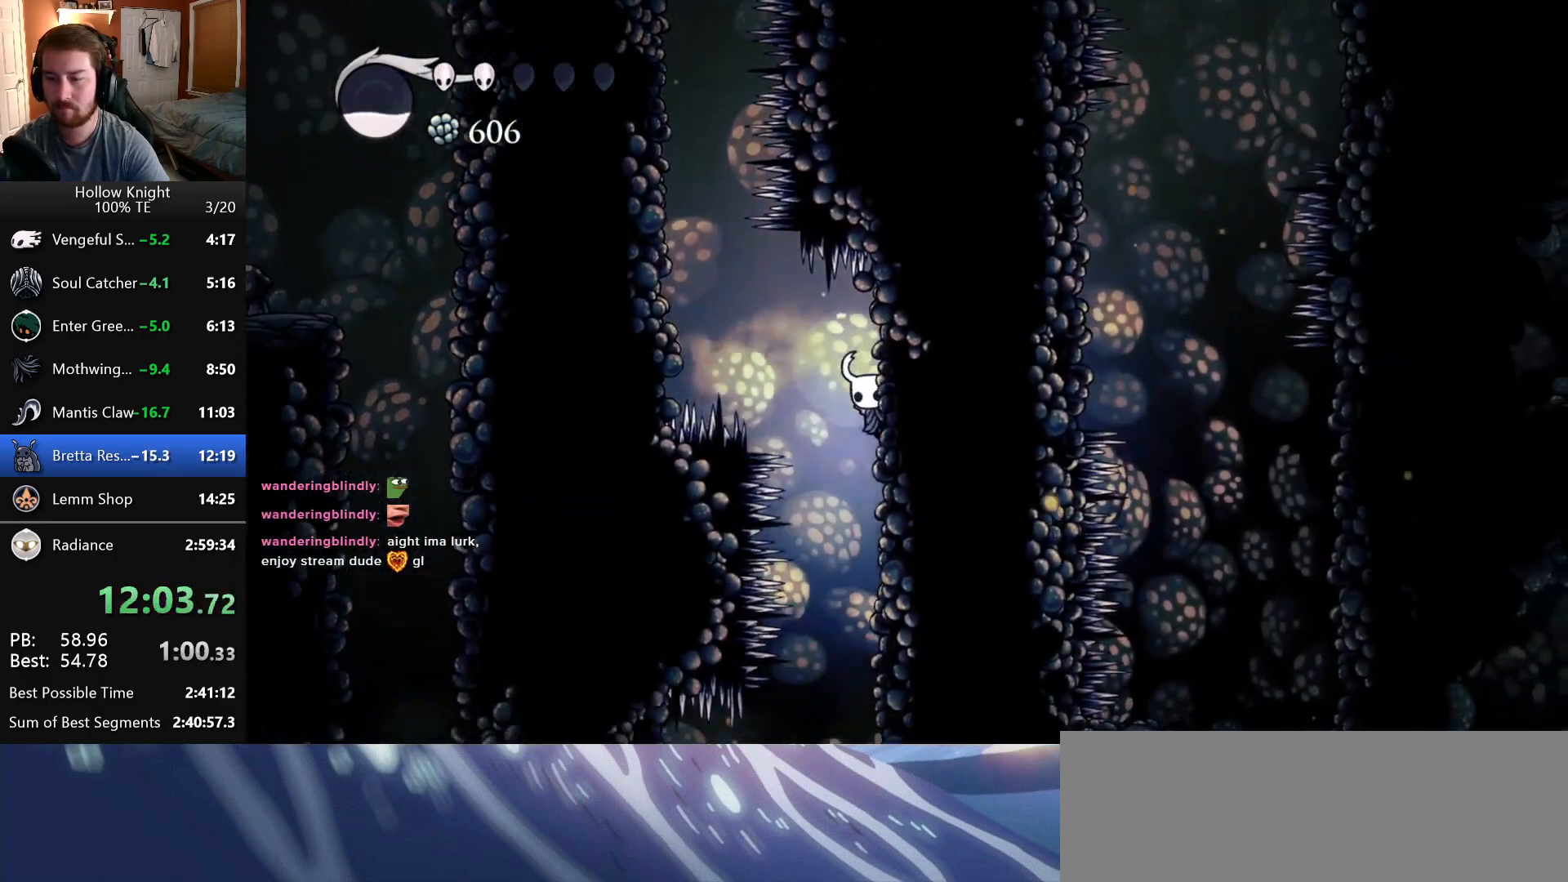
{"keys": [], "events": []}
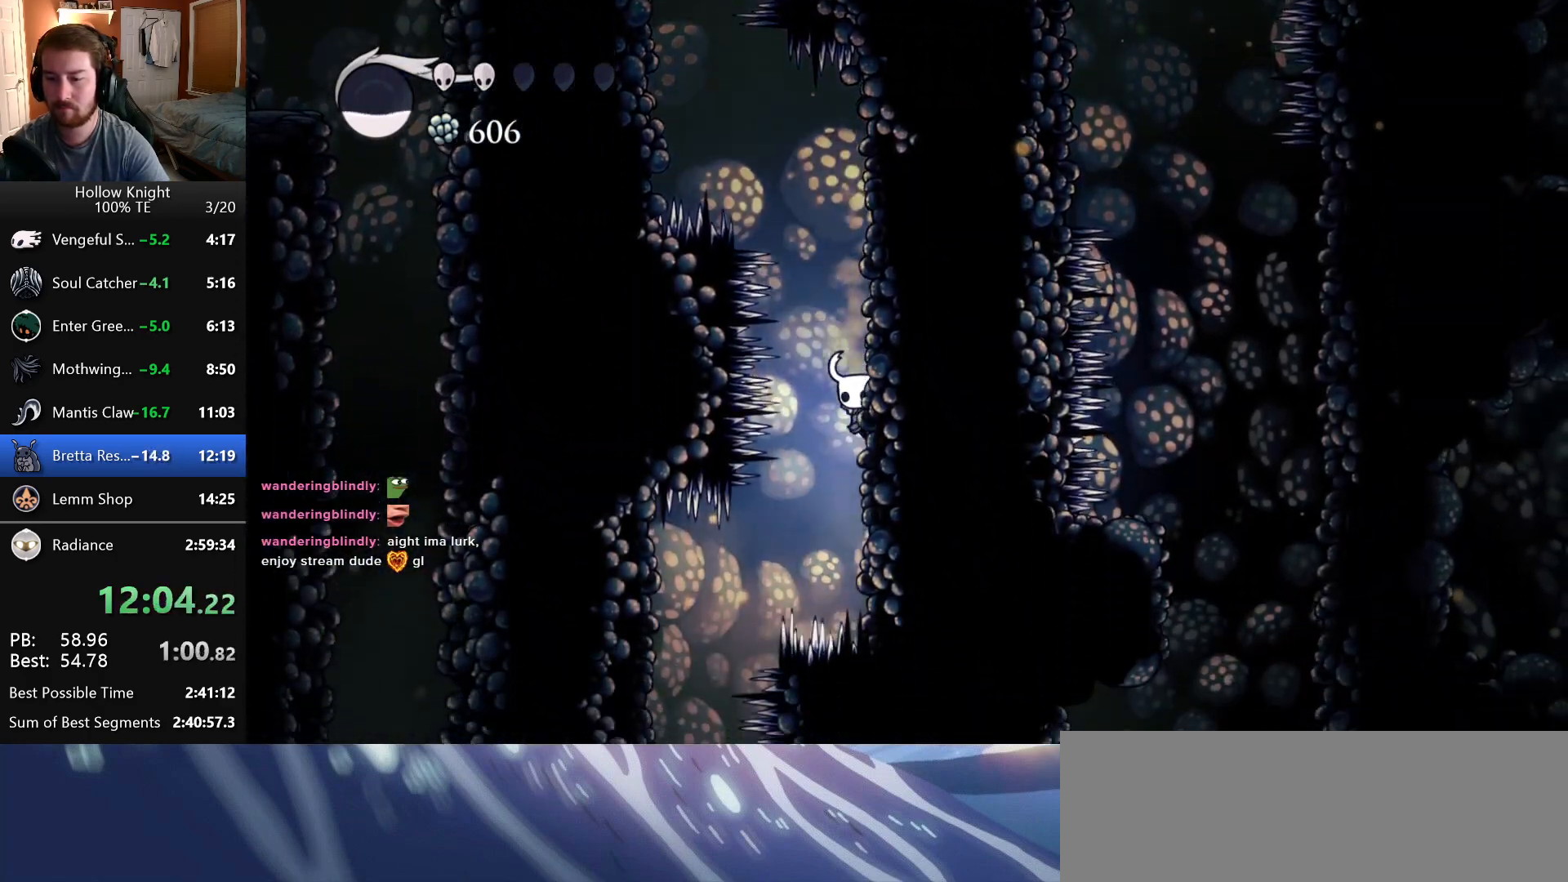
{"keys": [], "events": []}
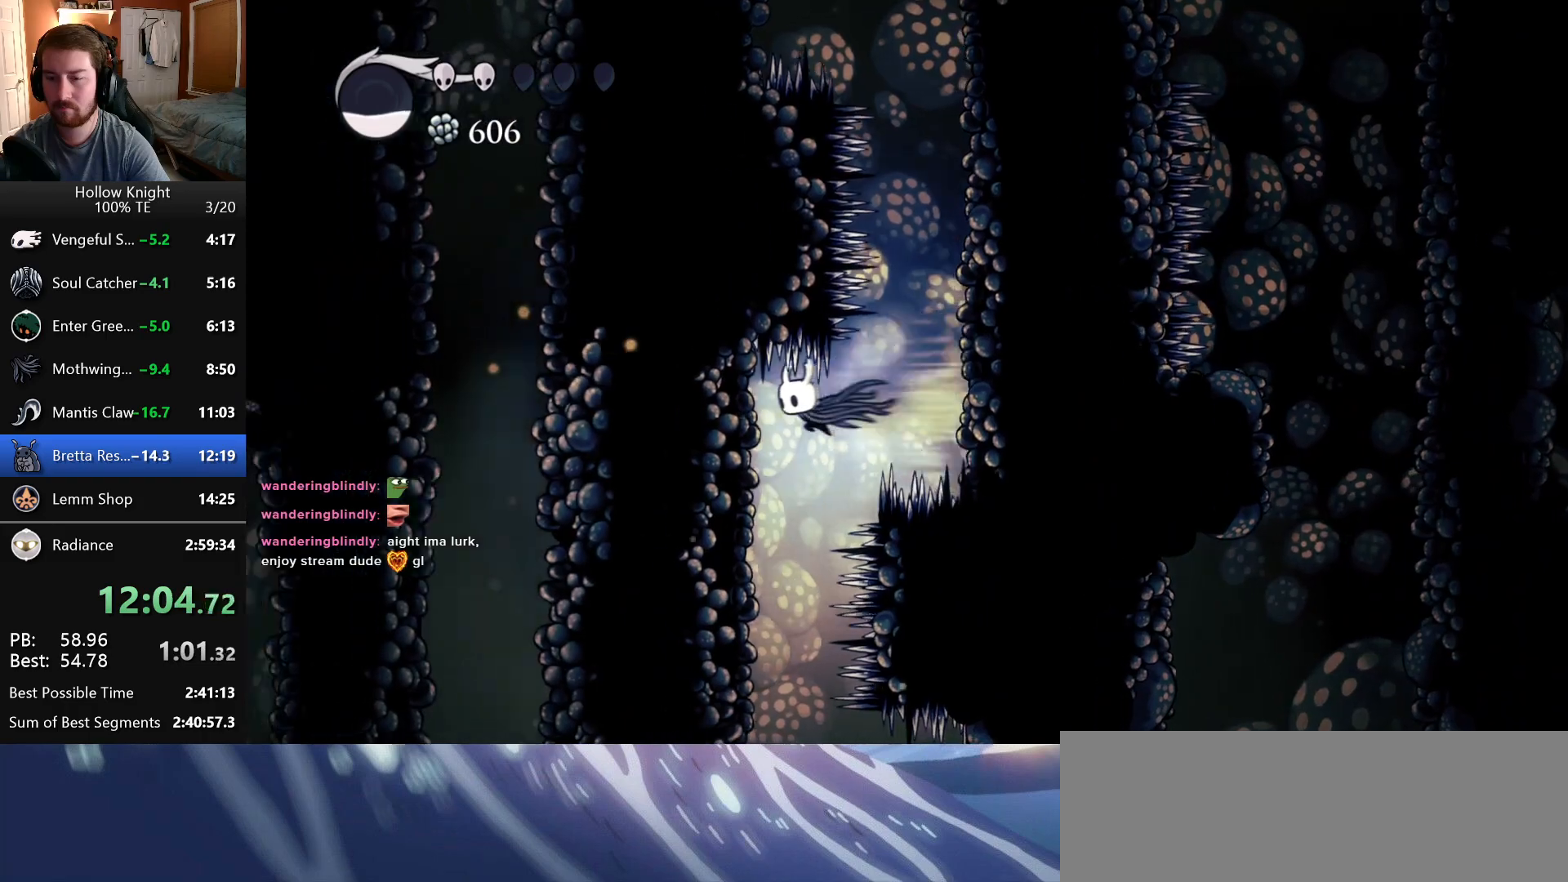
{"keys": [], "events": []}
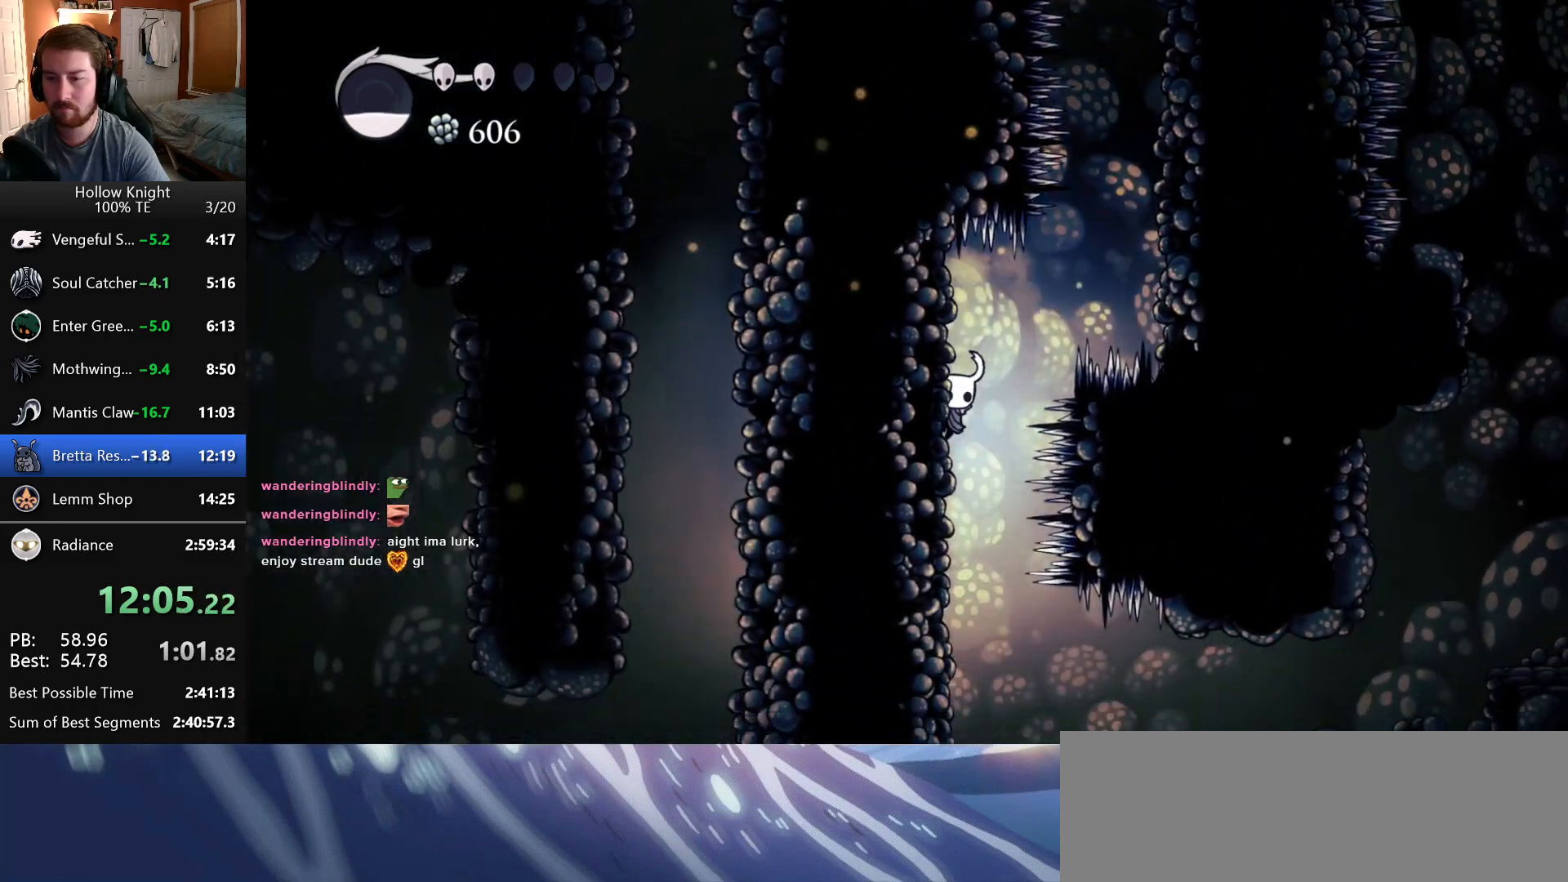
{"keys": [], "events": []}
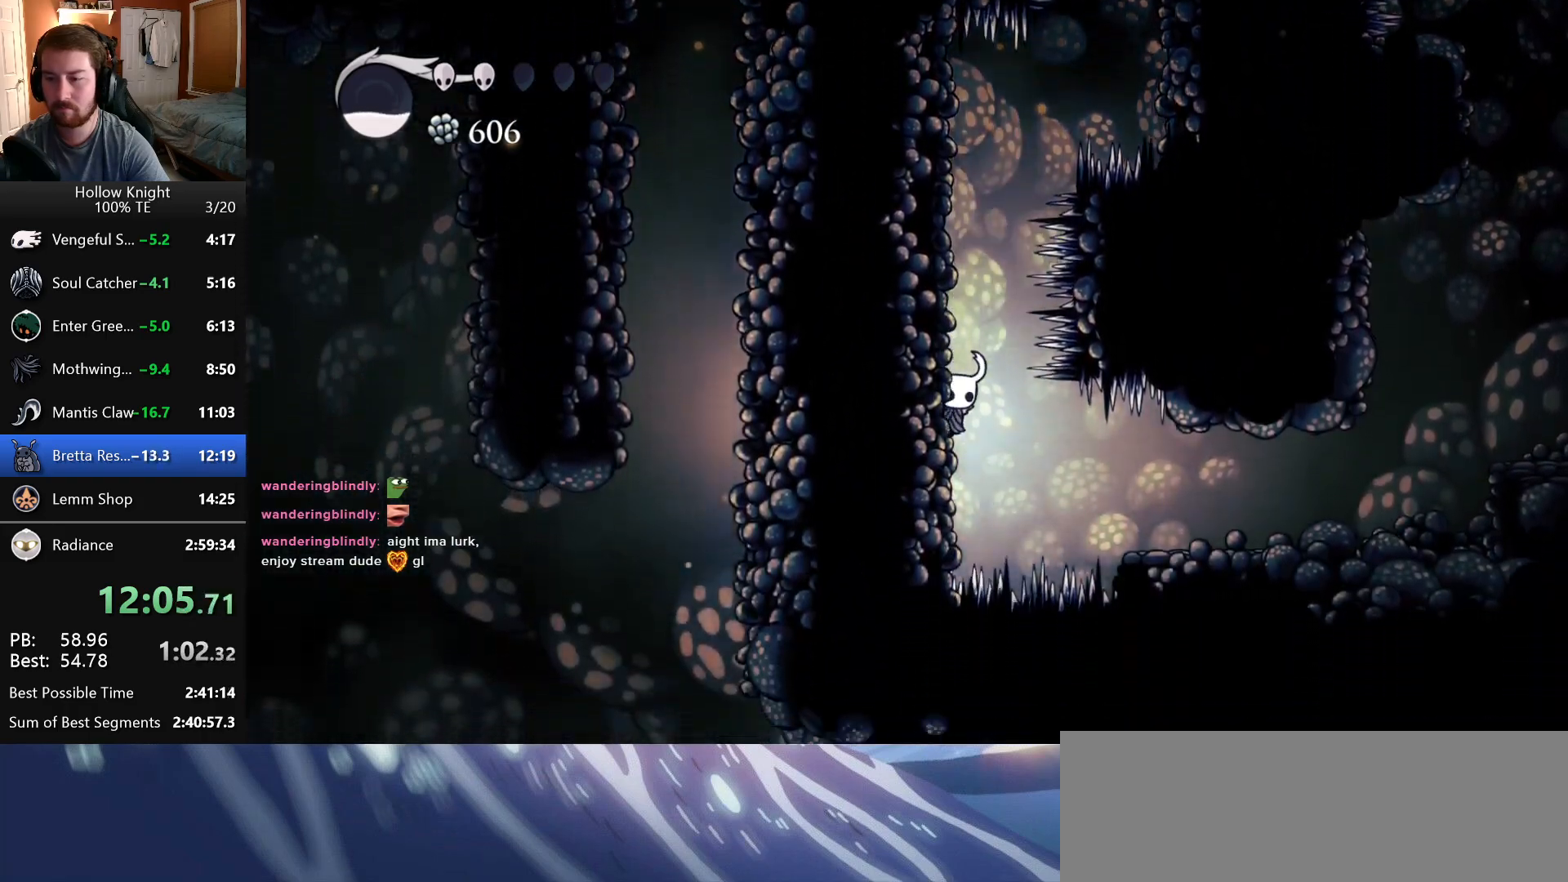
{"keys": ["right"], "events": [[333, "right", "down"]]}